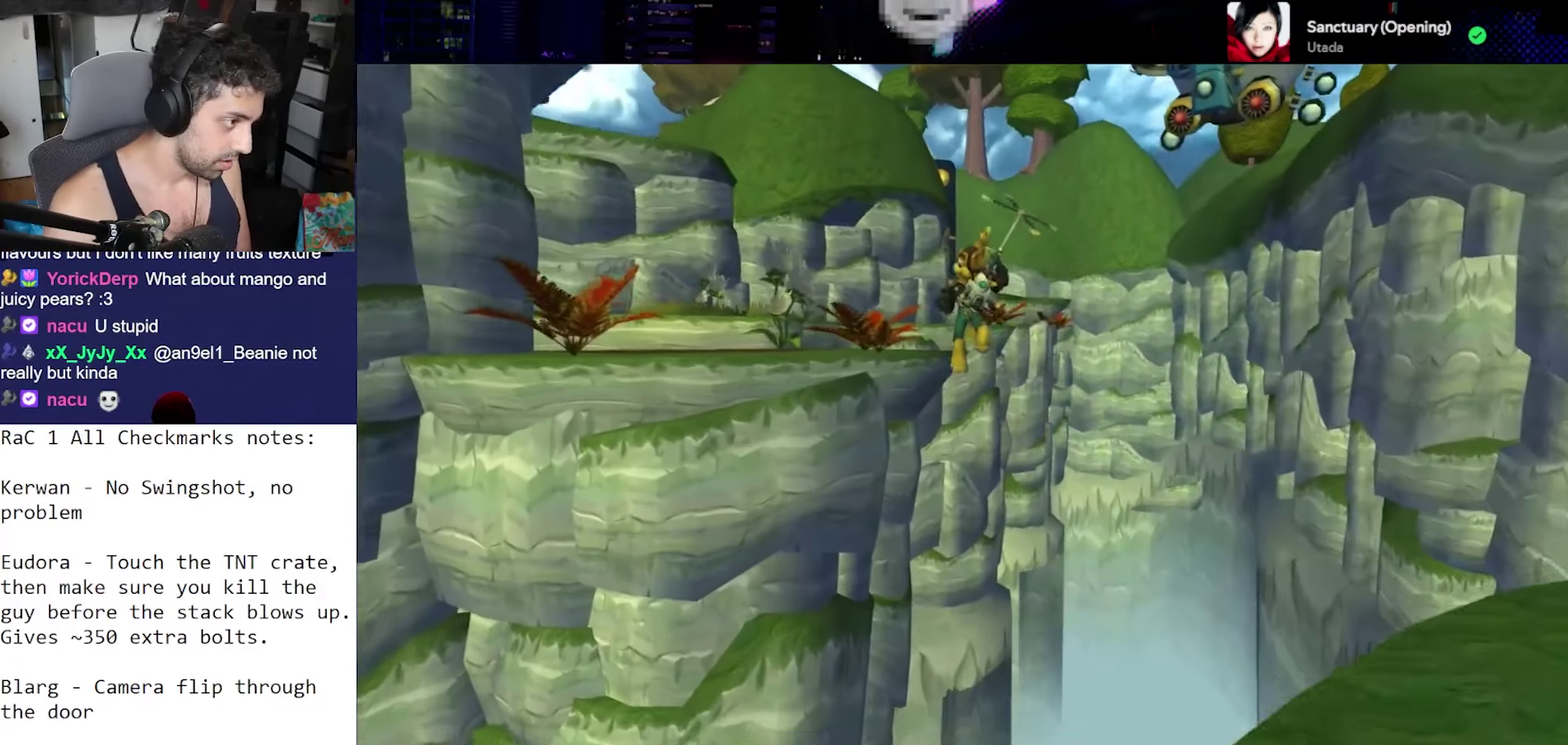
Gameplay with a controller (PlayStation layout); each line is a JSON object with the inputs held at the frame after it. "events" lists button and stick changes between this image and that frame as [ms after this image, input, new state], when the widget could be followed in between. Not read: L3 R3.
{"buttons": [], "left_stick": "center", "right_stick": "center", "events": [[33, "right_stick", "down"], [233, "right_stick", "center"]]}
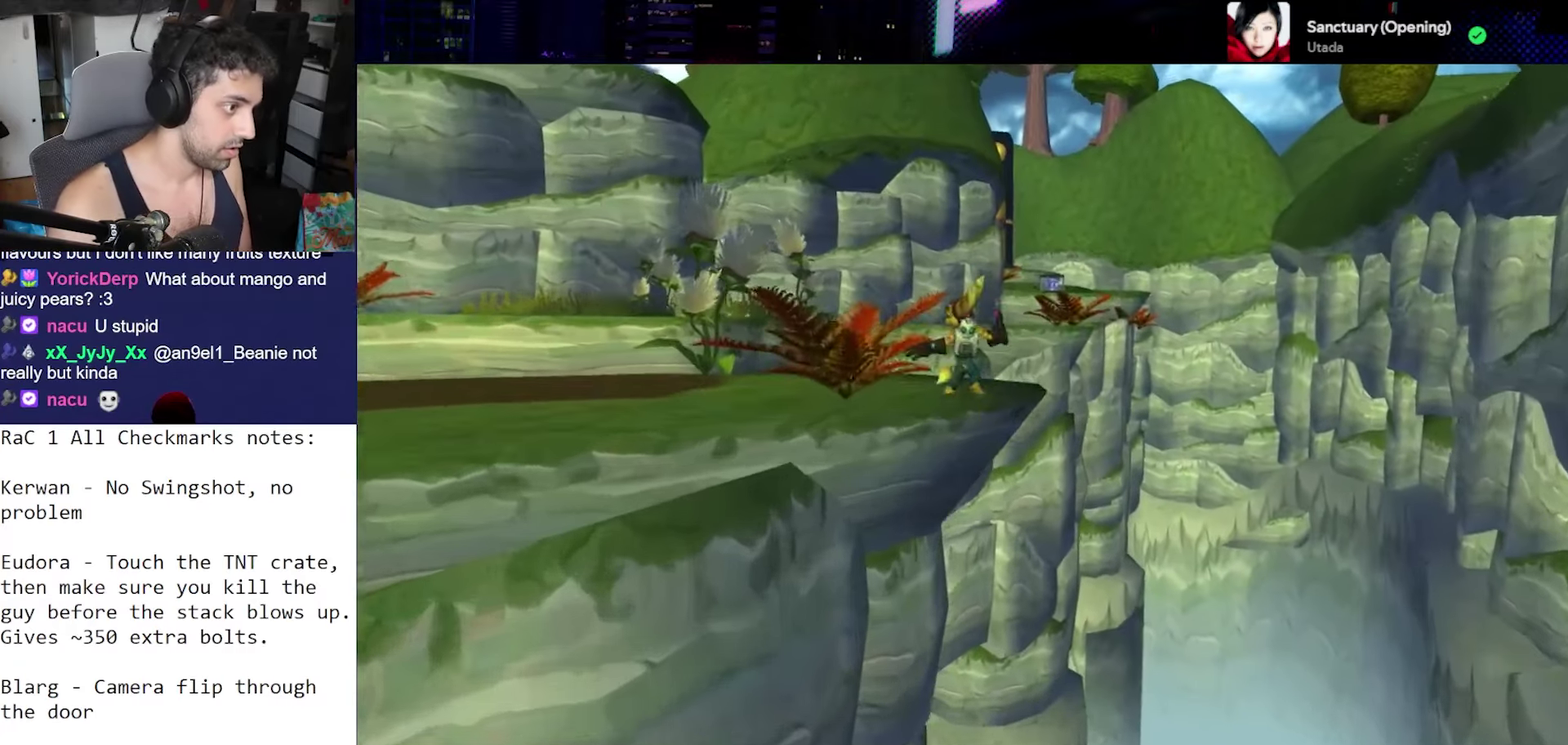
{"buttons": [], "left_stick": "center", "right_stick": "down", "events": [[33, "CROSS", "down"], [33, "R1", "down"], [133, "left_stick", "right"], [333, "CROSS", "up"], [333, "R1", "up"], [333, "left_stick", "center"], [417, "right_stick", "down"]]}
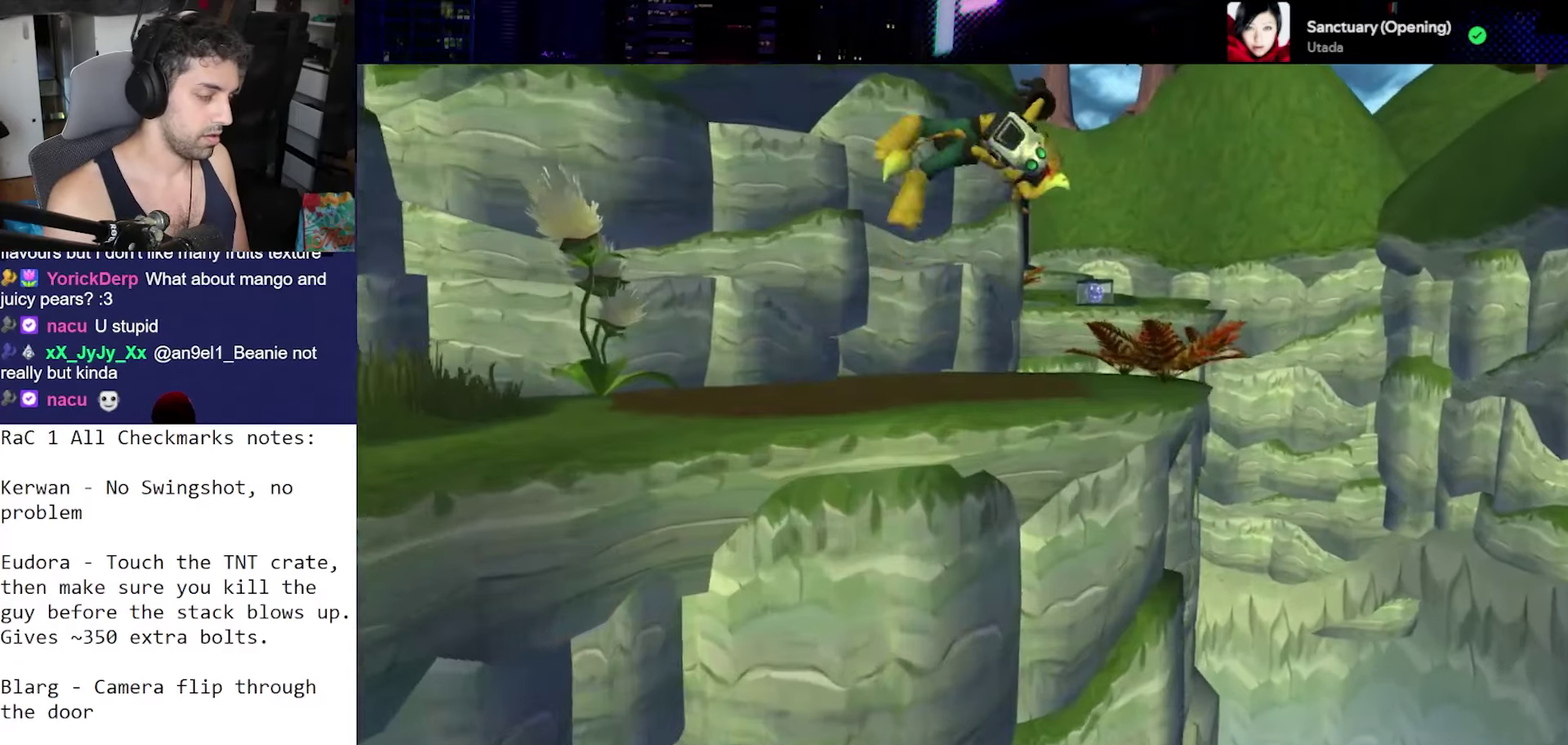
{"buttons": ["CROSS", "R1"], "left_stick": "right", "right_stick": "center", "events": [[183, "right_stick", "center"], [417, "CROSS", "down"], [417, "R1", "down"], [483, "left_stick", "right"]]}
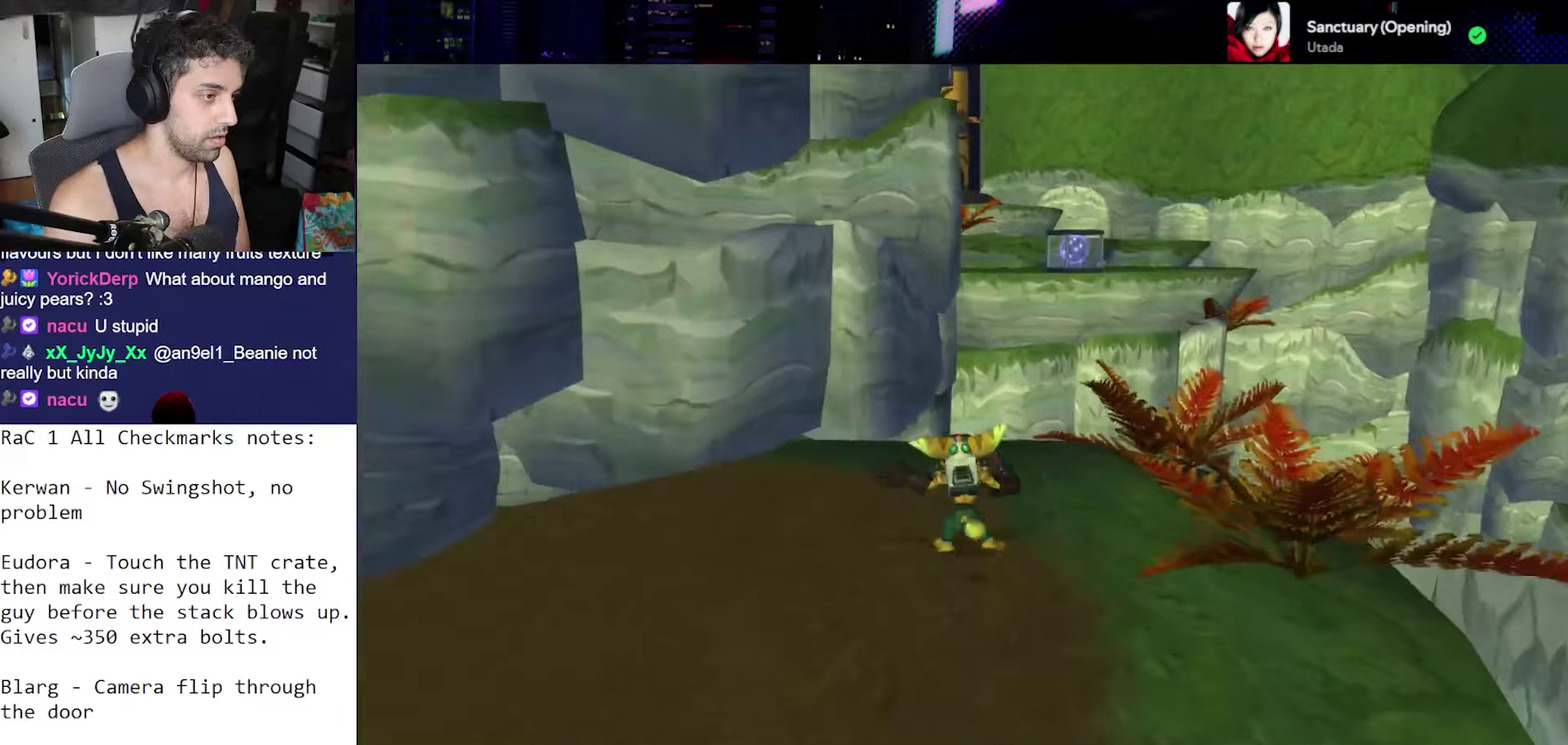
{"buttons": [], "left_stick": "center", "right_stick": "center", "events": [[133, "CROSS", "up"], [167, "R1", "up"], [200, "left_stick", "center"], [250, "right_stick", "down"], [417, "right_stick", "center"]]}
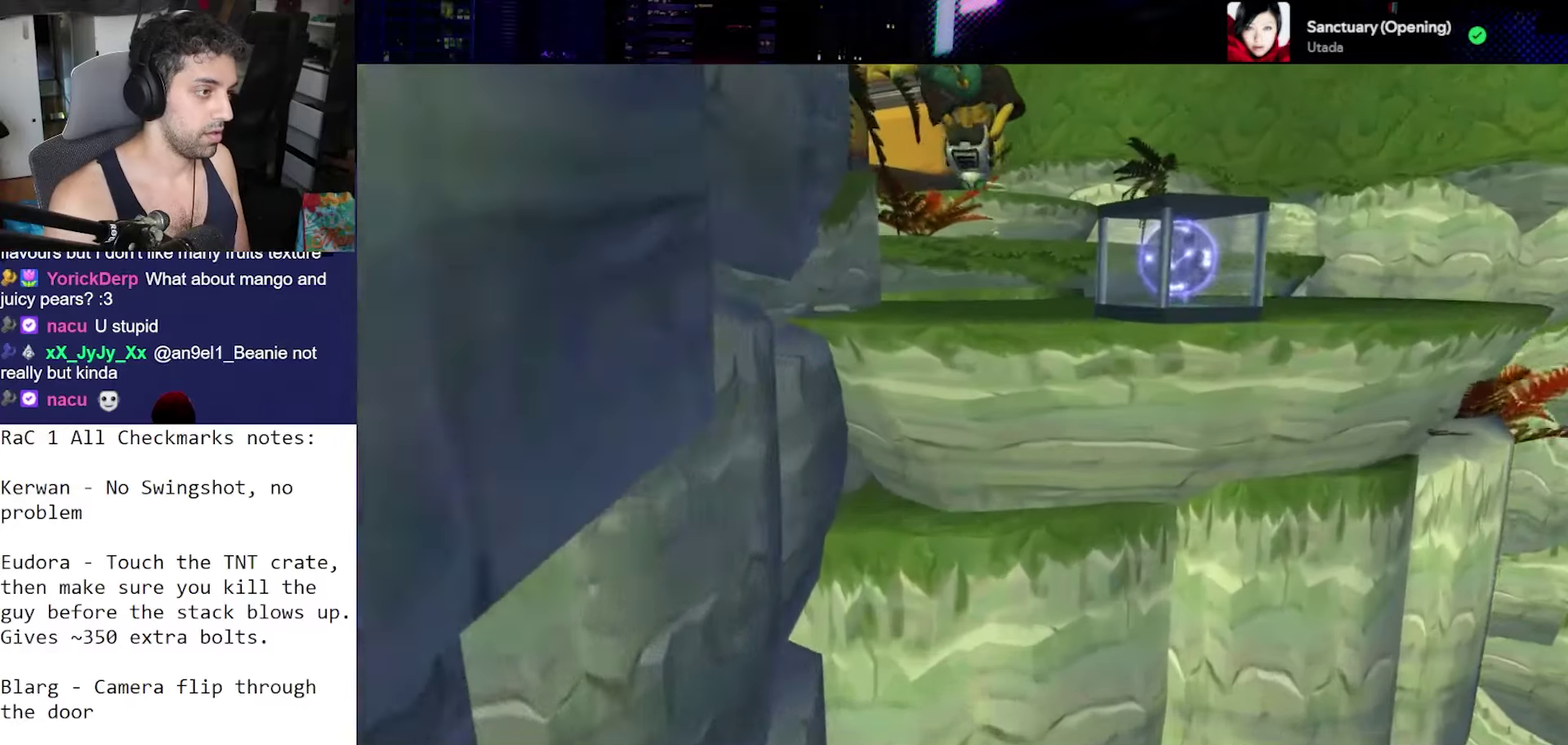
{"buttons": [], "left_stick": "left", "right_stick": "left", "events": [[50, "CROSS", "down"], [50, "R1", "down"], [117, "left_stick", "left"], [383, "CROSS", "up"], [383, "R1", "up"], [450, "right_stick", "left"]]}
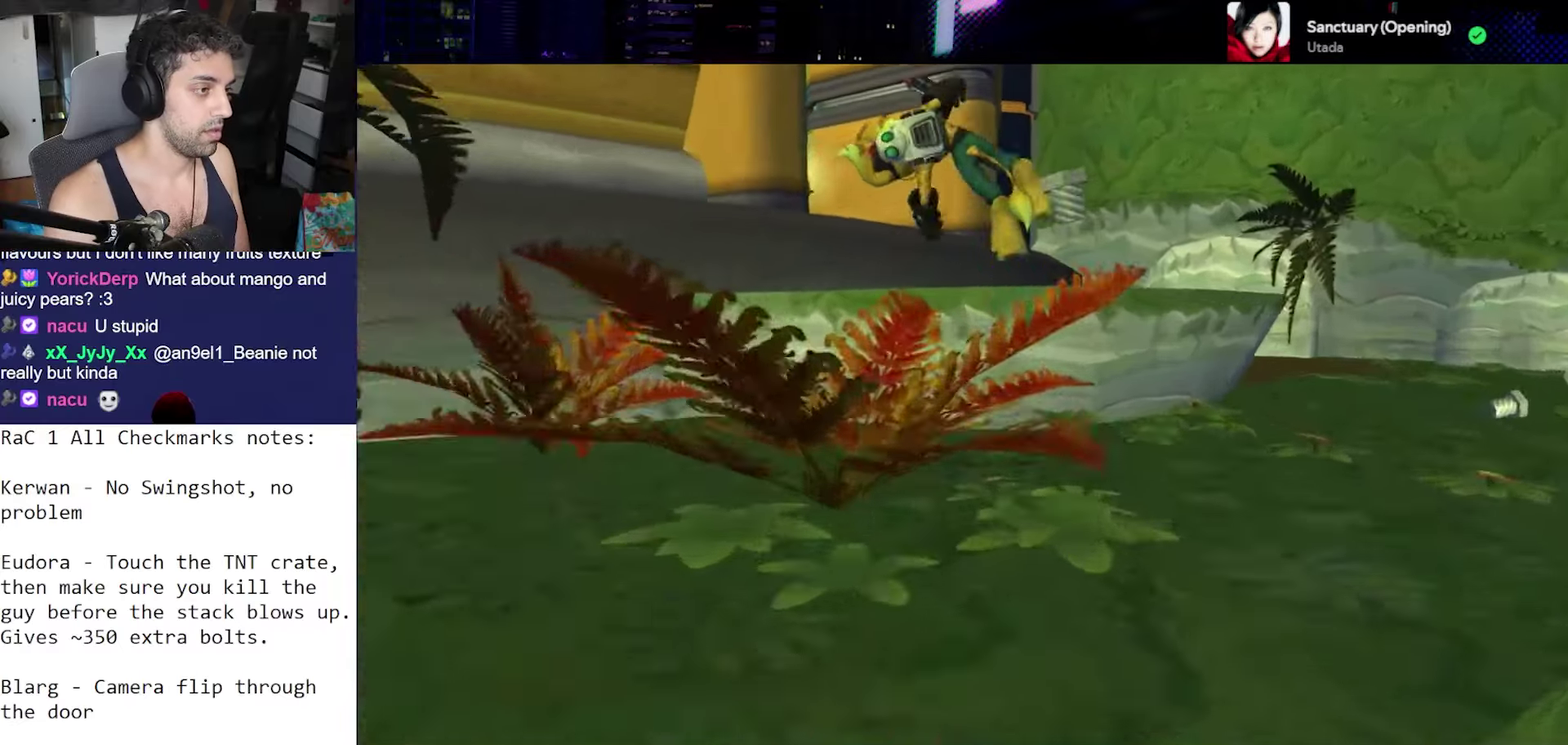
{"buttons": [], "left_stick": "left", "right_stick": "left", "events": [[183, "CROSS", "down"], [500, "CROSS", "up"]]}
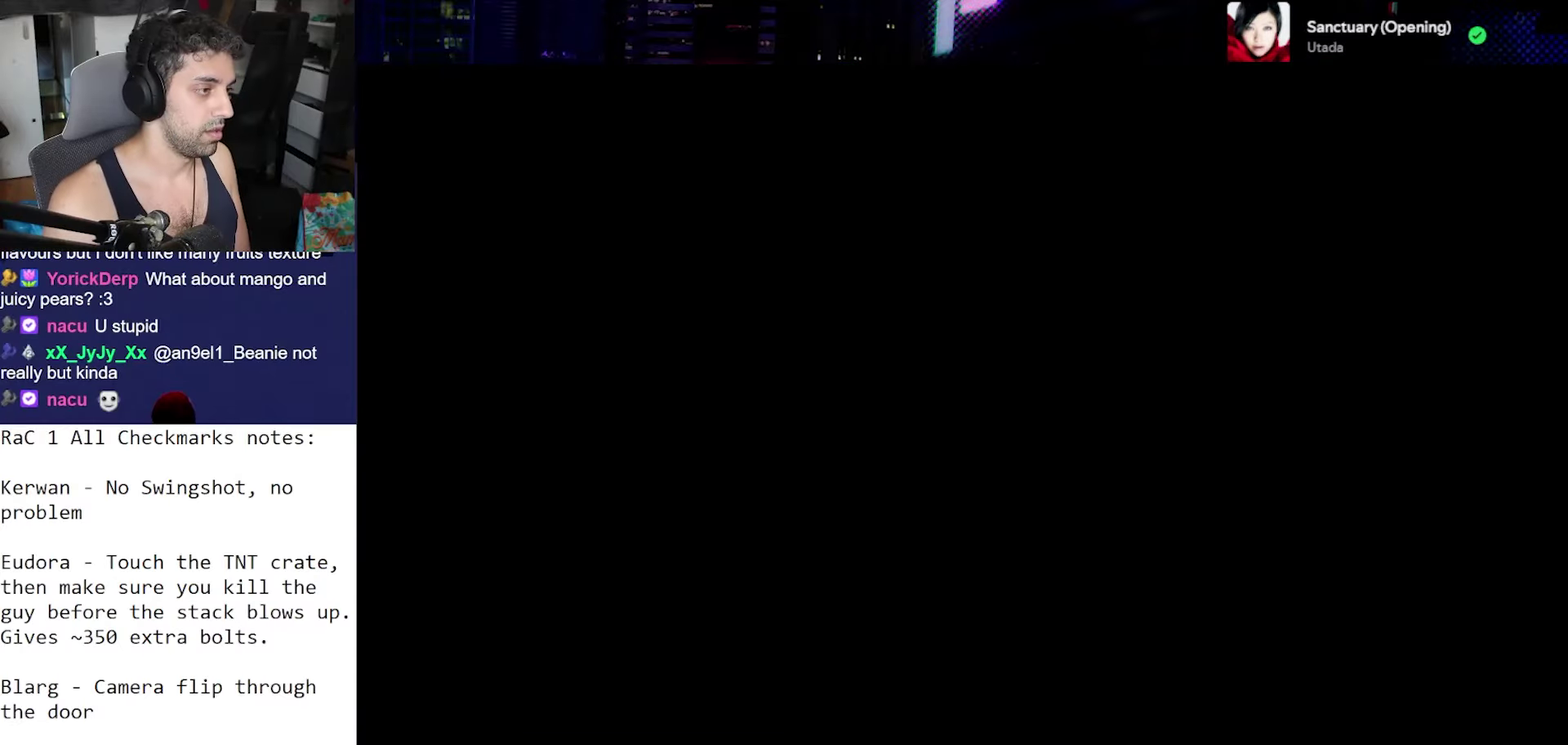
{"buttons": [], "left_stick": "center", "right_stick": "center", "events": [[83, "left_stick", "center"], [117, "right_stick", "center"], [167, "START", "down"], [383, "START", "up"]]}
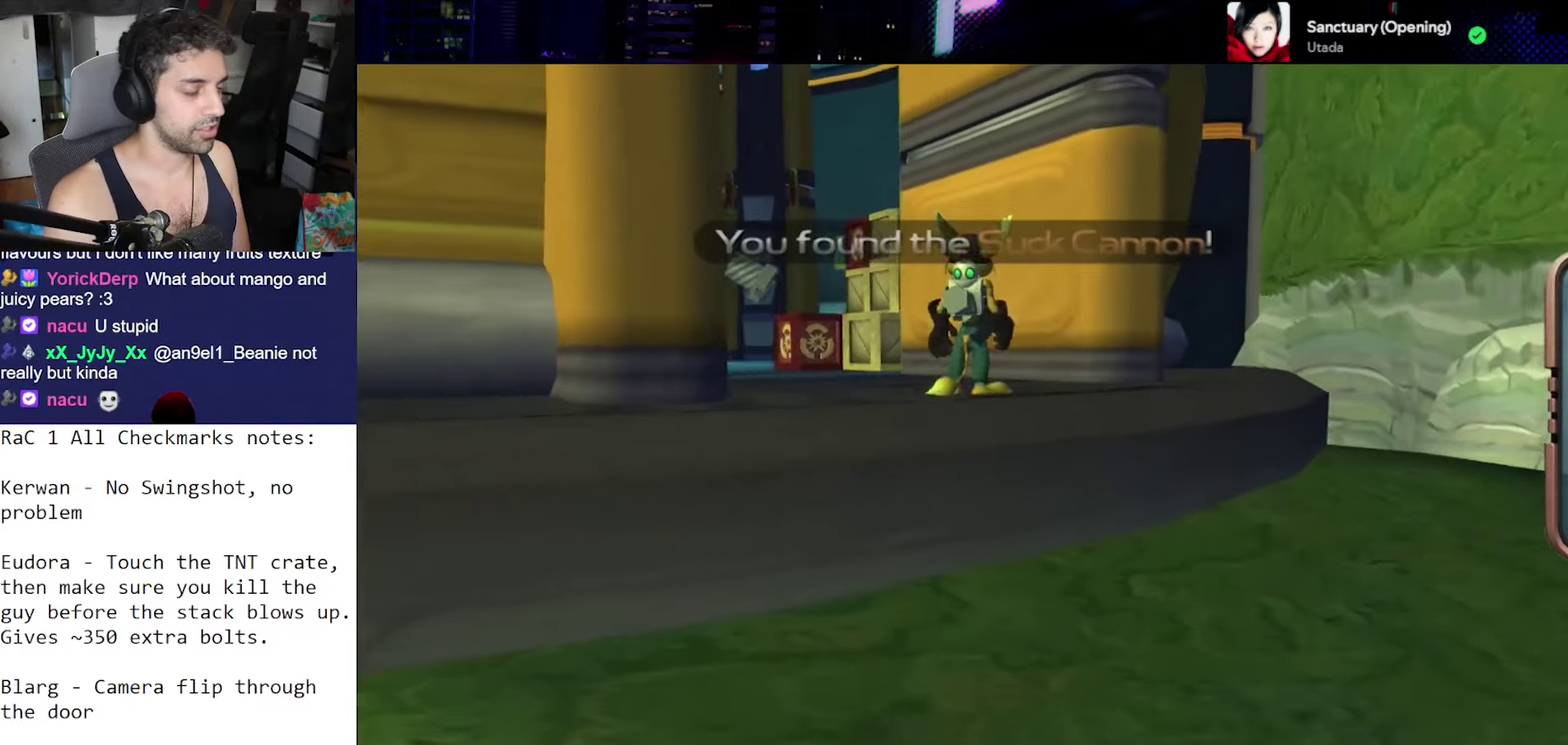
{"buttons": [], "left_stick": "up-left", "right_stick": "left", "events": [[167, "right_stick", "up-left"], [183, "CROSS", "down"], [283, "left_stick", "left"], [333, "right_stick", "left"], [367, "CROSS", "up"], [417, "left_stick", "up-left"]]}
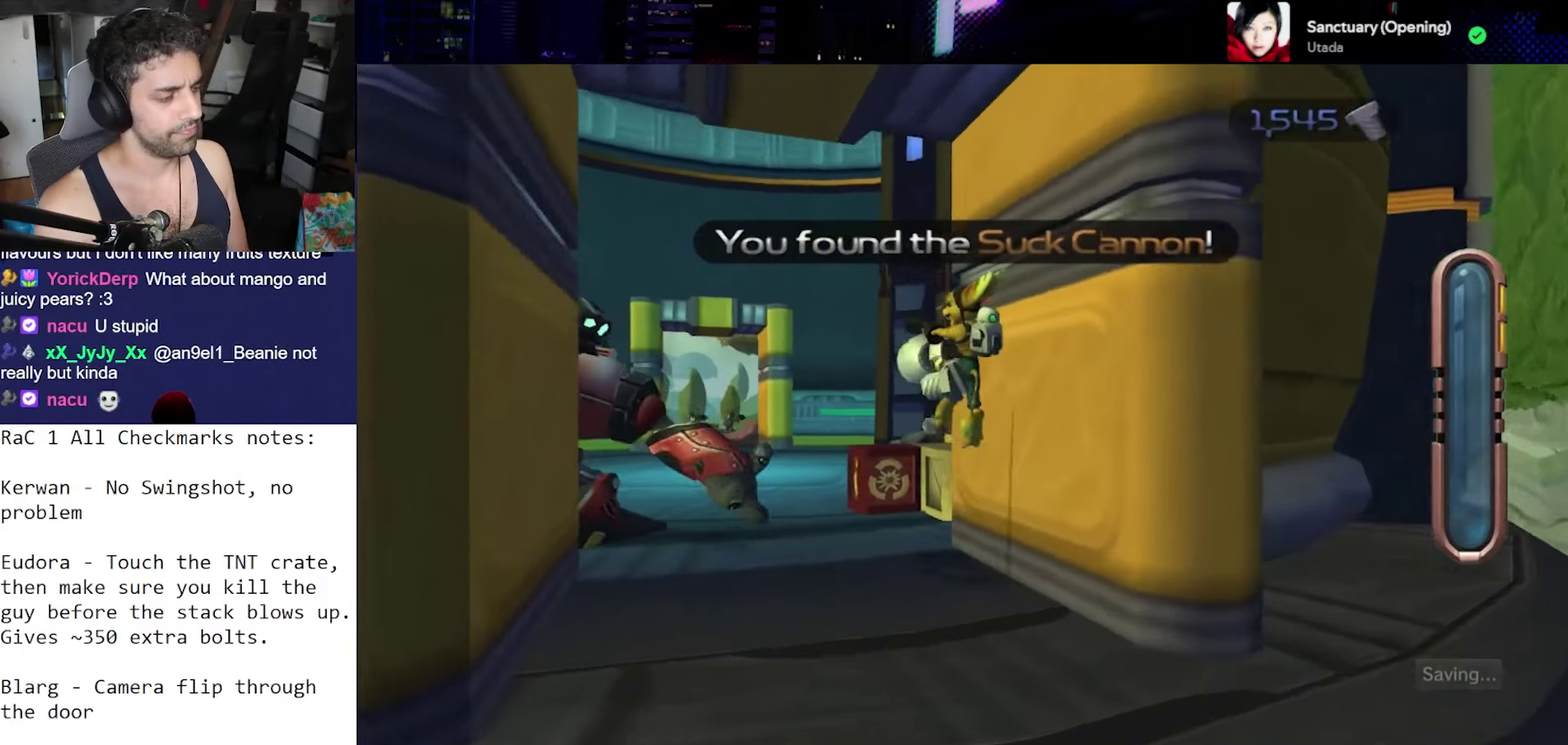
{"buttons": [], "left_stick": "left", "right_stick": "center", "events": [[117, "right_stick", "down-left"], [183, "left_stick", "left"], [450, "right_stick", "left"], [500, "right_stick", "center"]]}
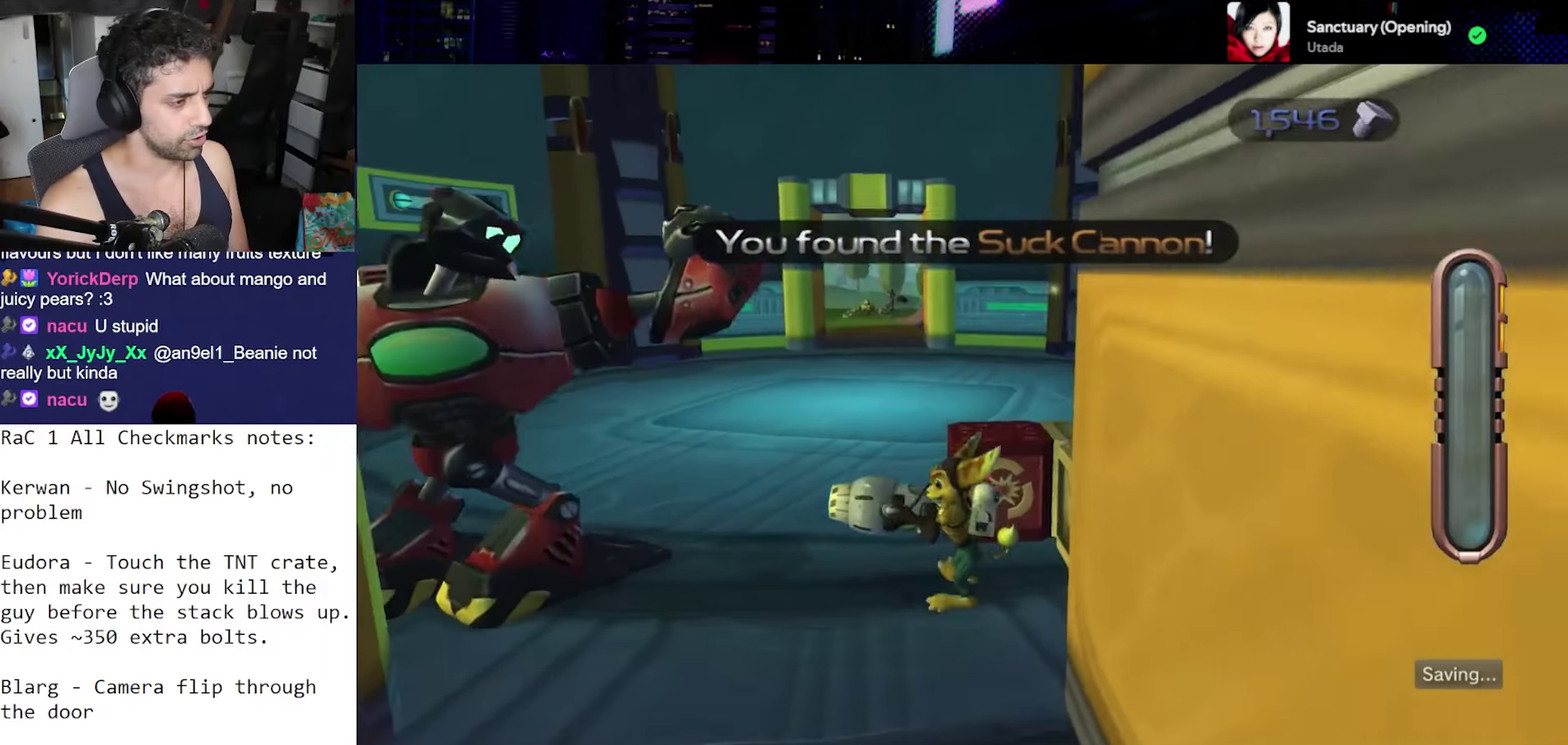
{"buttons": [], "left_stick": "down-left", "right_stick": "left", "events": [[50, "left_stick", "up"], [133, "left_stick", "up-right"], [167, "right_stick", "right"], [233, "right_stick", "center"], [433, "left_stick", "left"], [483, "left_stick", "down-left"], [483, "right_stick", "left"]]}
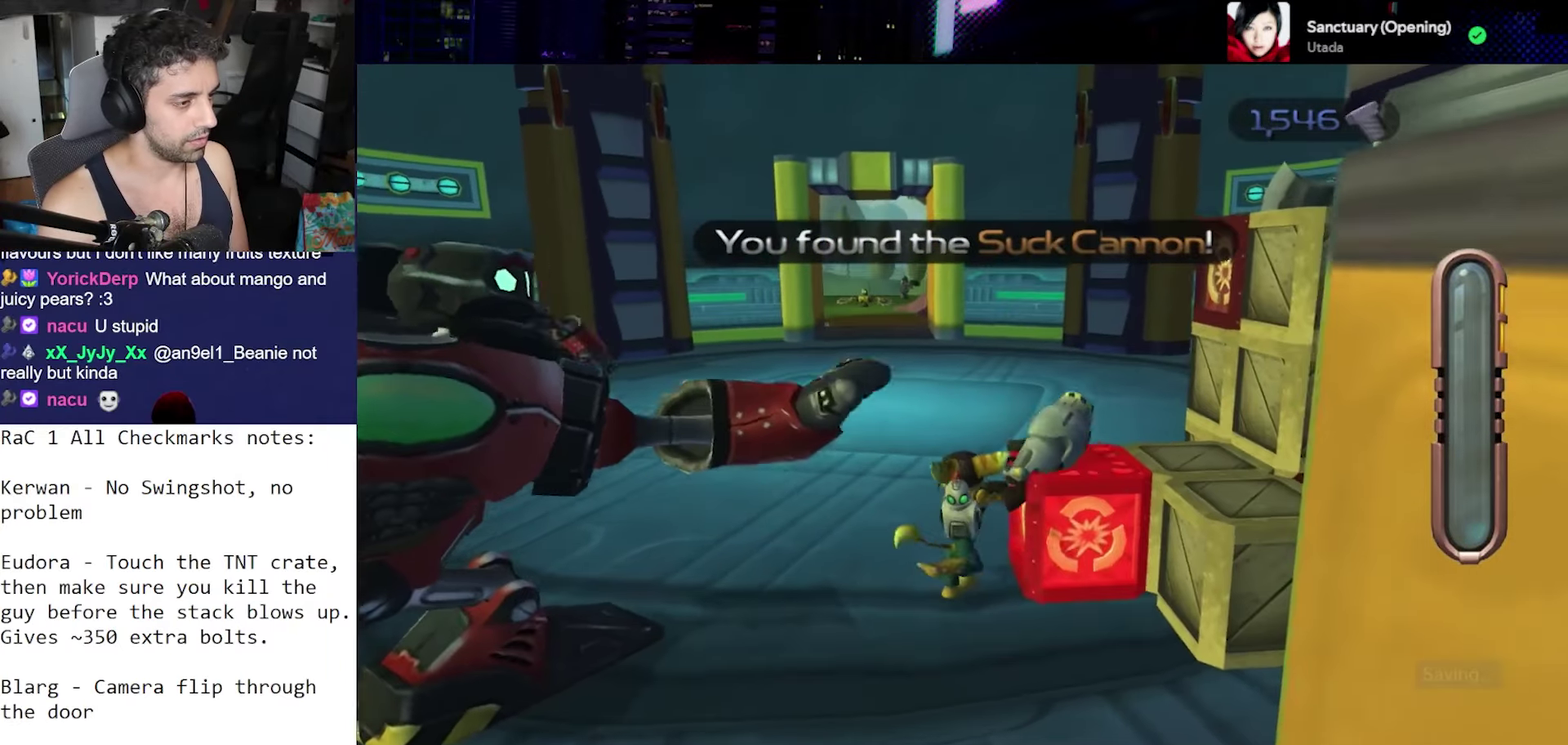
{"buttons": [], "left_stick": "left", "right_stick": "center", "events": [[167, "right_stick", "center"], [233, "left_stick", "left"]]}
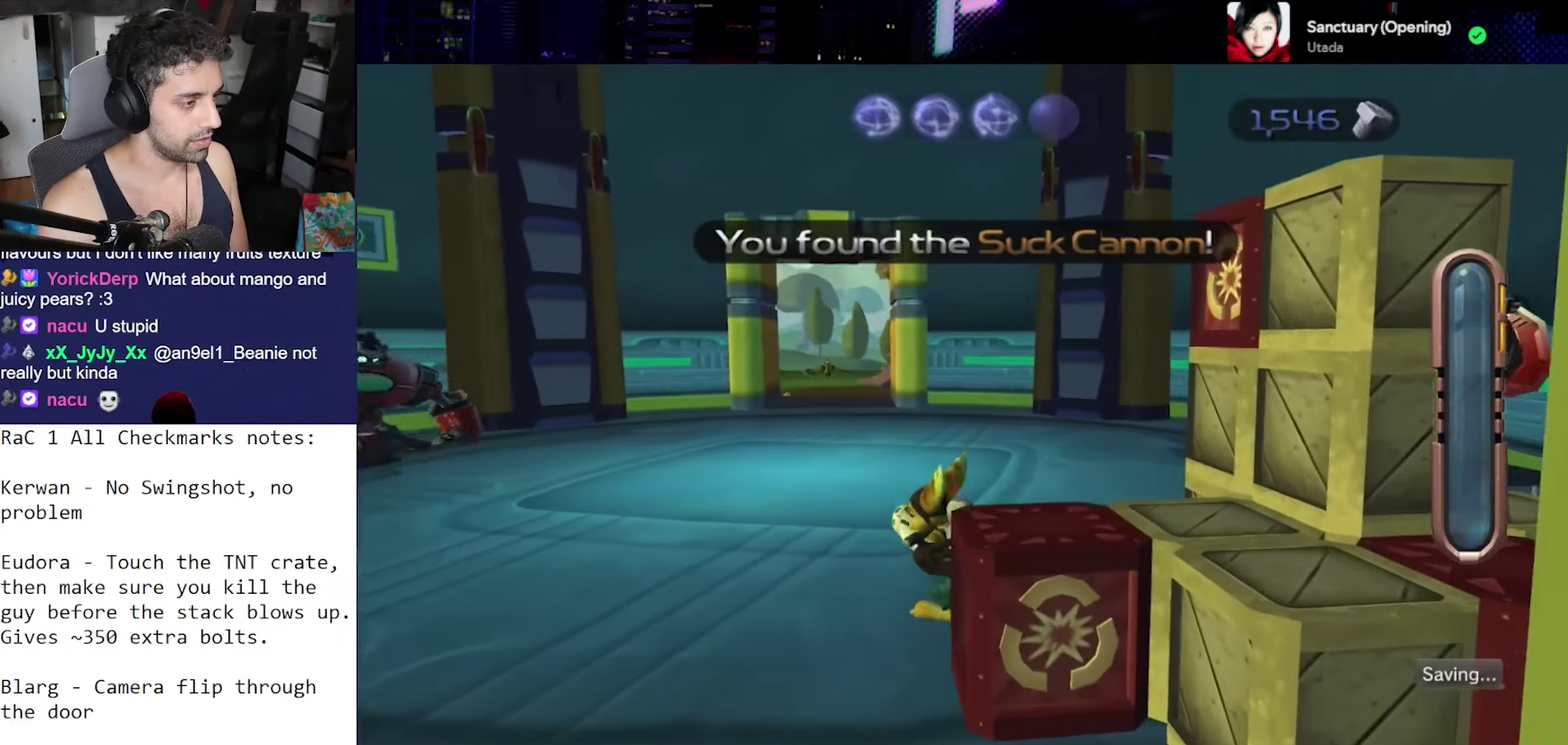
{"buttons": ["SQUARE"], "left_stick": "left", "right_stick": "center", "events": [[33, "CROSS", "down"], [33, "left_stick", "down-left"], [283, "CROSS", "up"], [417, "SQUARE", "down"], [433, "left_stick", "left"]]}
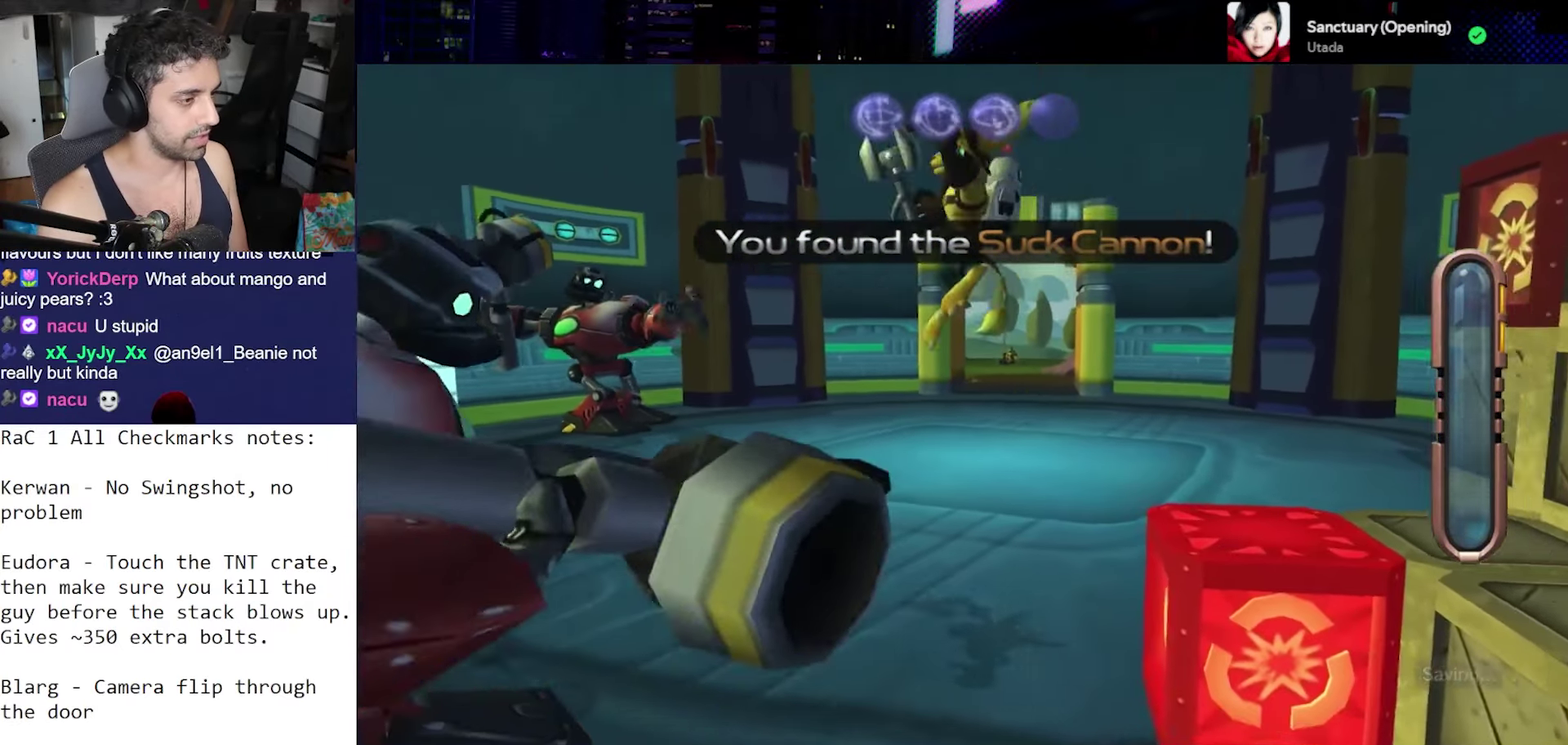
{"buttons": [], "left_stick": "left", "right_stick": "center", "events": [[133, "SQUARE", "up"], [233, "right_stick", "left"], [433, "right_stick", "center"]]}
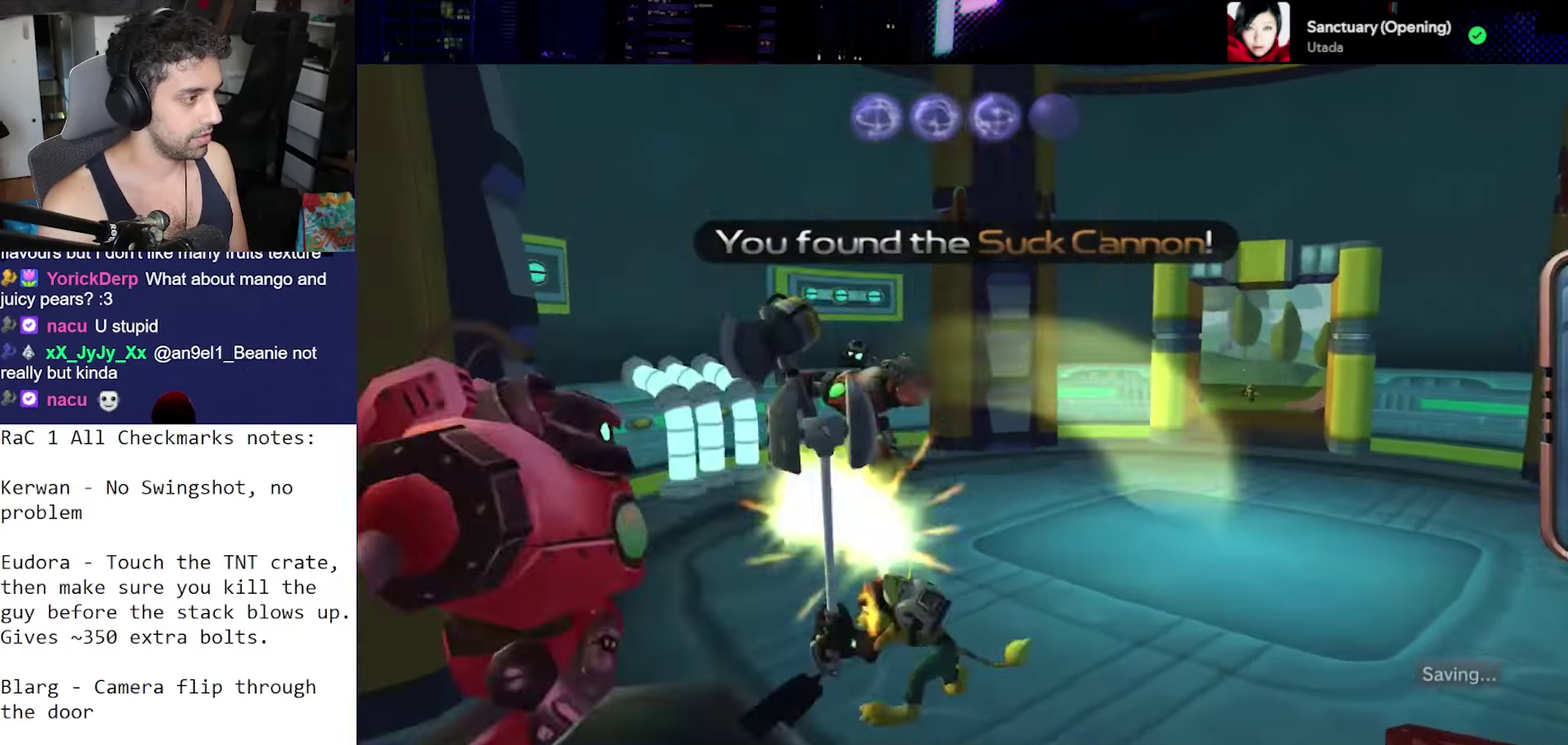
{"buttons": ["CROSS"], "left_stick": "left", "right_stick": "left", "events": [[33, "SQUARE", "down"], [133, "SQUARE", "up"], [183, "SQUARE", "down"], [250, "SQUARE", "up"], [417, "right_stick", "left"], [450, "CROSS", "down"]]}
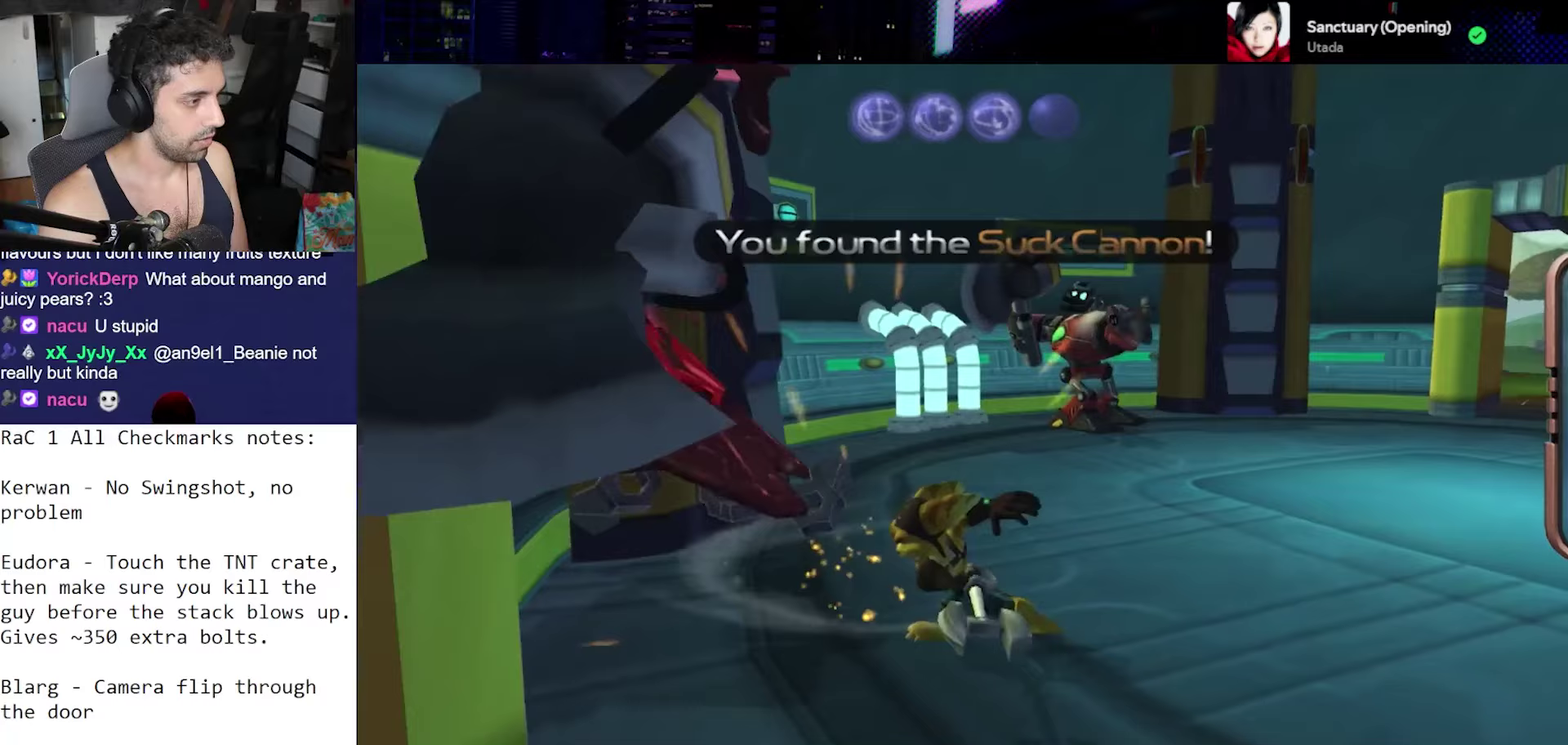
{"buttons": [], "left_stick": "up-left", "right_stick": "center", "events": [[117, "left_stick", "up-left"], [167, "CROSS", "up"], [333, "right_stick", "center"]]}
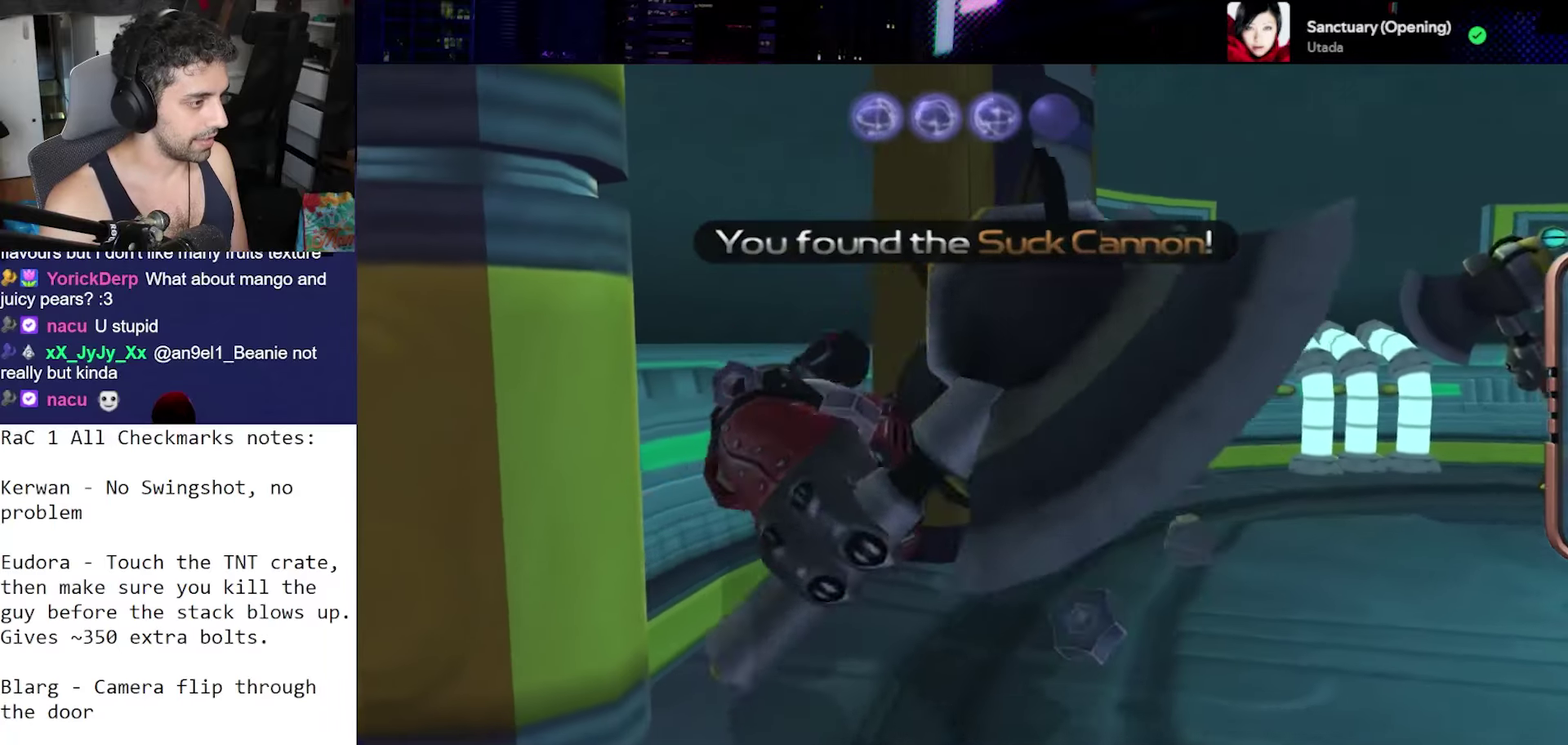
{"buttons": ["CROSS"], "left_stick": "down-left", "right_stick": "left", "events": [[50, "right_stick", "left"], [133, "left_stick", "up"], [183, "left_stick", "right"], [233, "left_stick", "down-right"], [283, "left_stick", "down"], [417, "left_stick", "down-left"], [483, "CROSS", "down"]]}
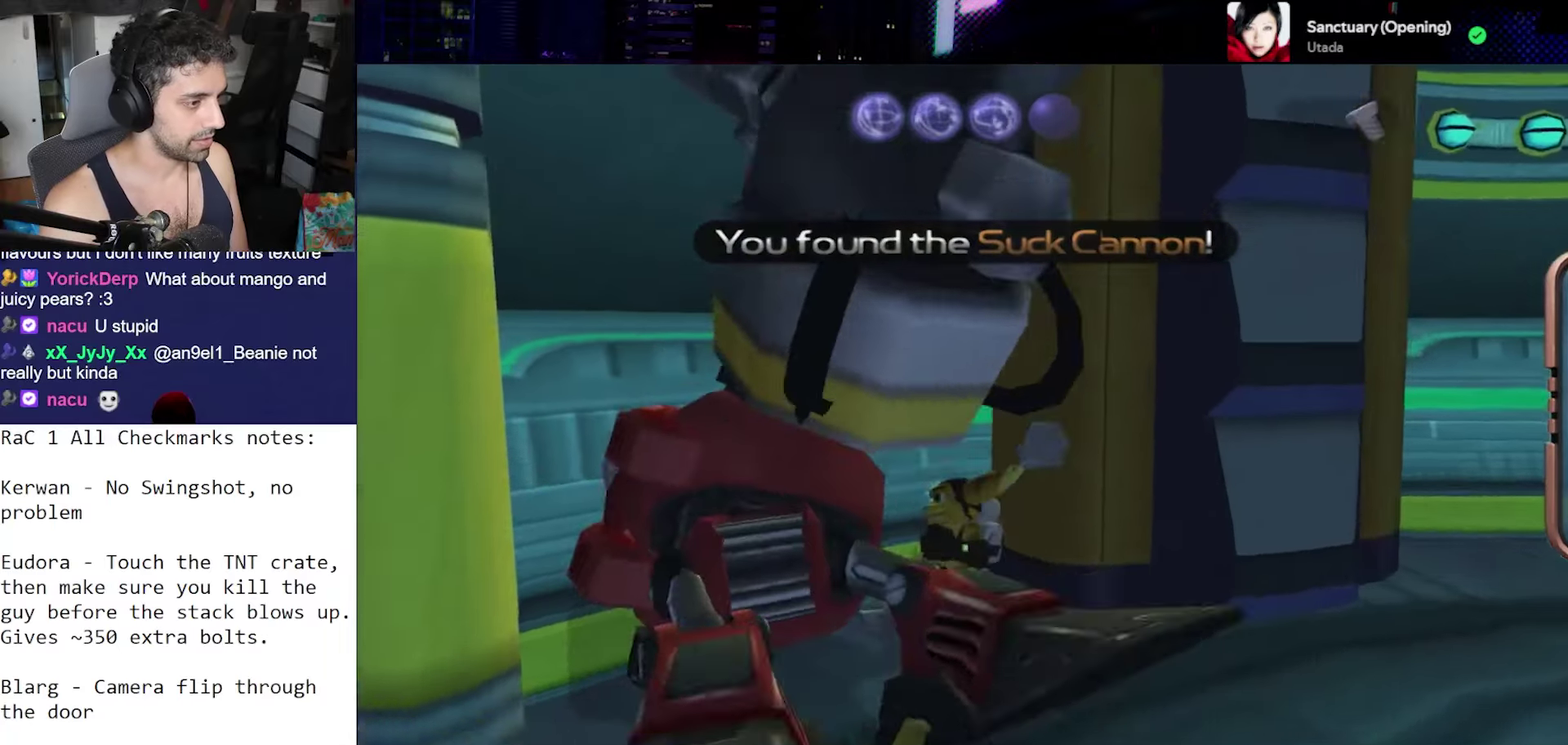
{"buttons": [], "left_stick": "up-left", "right_stick": "left", "events": [[50, "left_stick", "down"], [117, "CROSS", "up"], [367, "left_stick", "left"], [450, "left_stick", "up-left"]]}
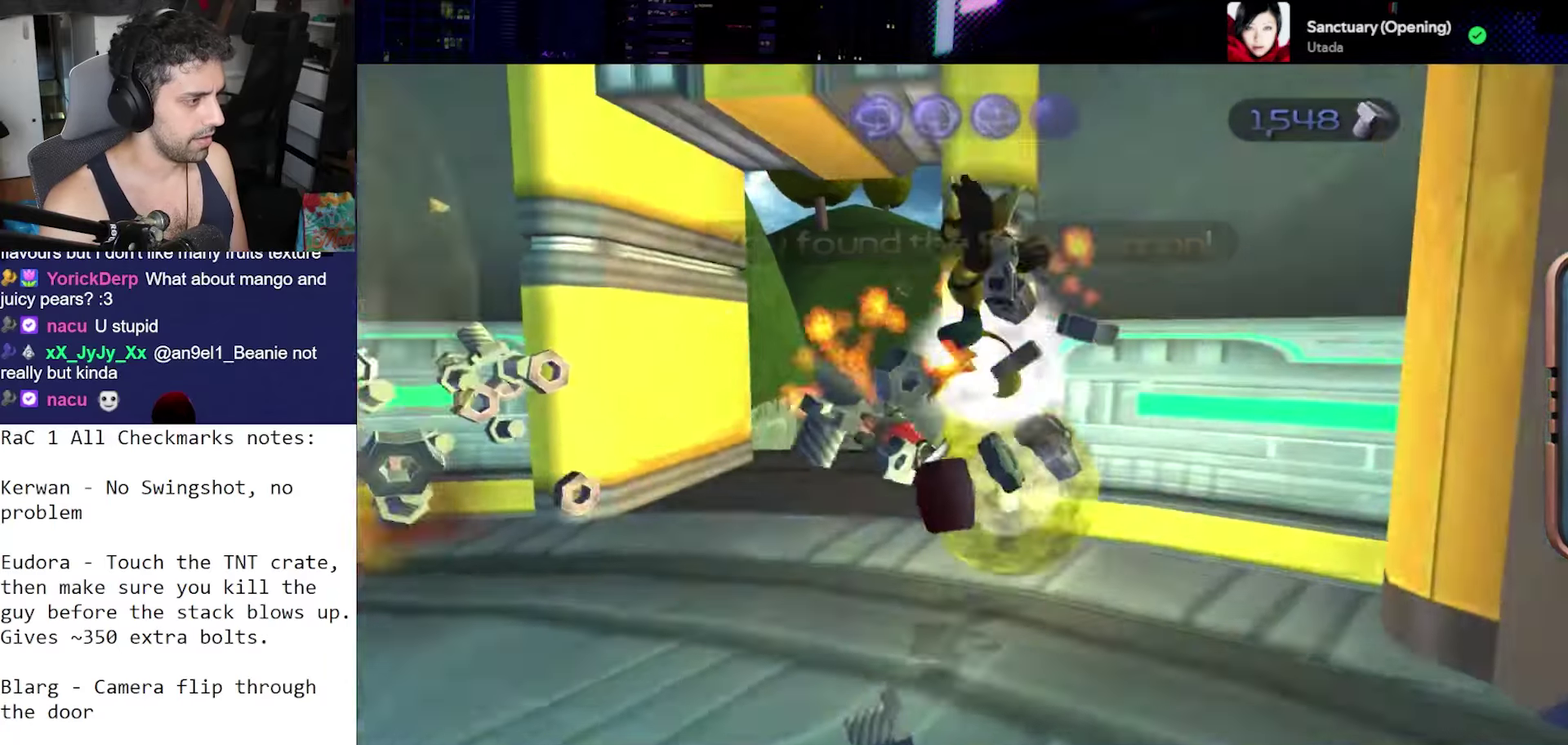
{"buttons": [], "left_stick": "up-left", "right_stick": "down-left", "events": [[250, "right_stick", "up-left"], [300, "CROSS", "down"], [417, "CROSS", "up"], [450, "right_stick", "down-left"]]}
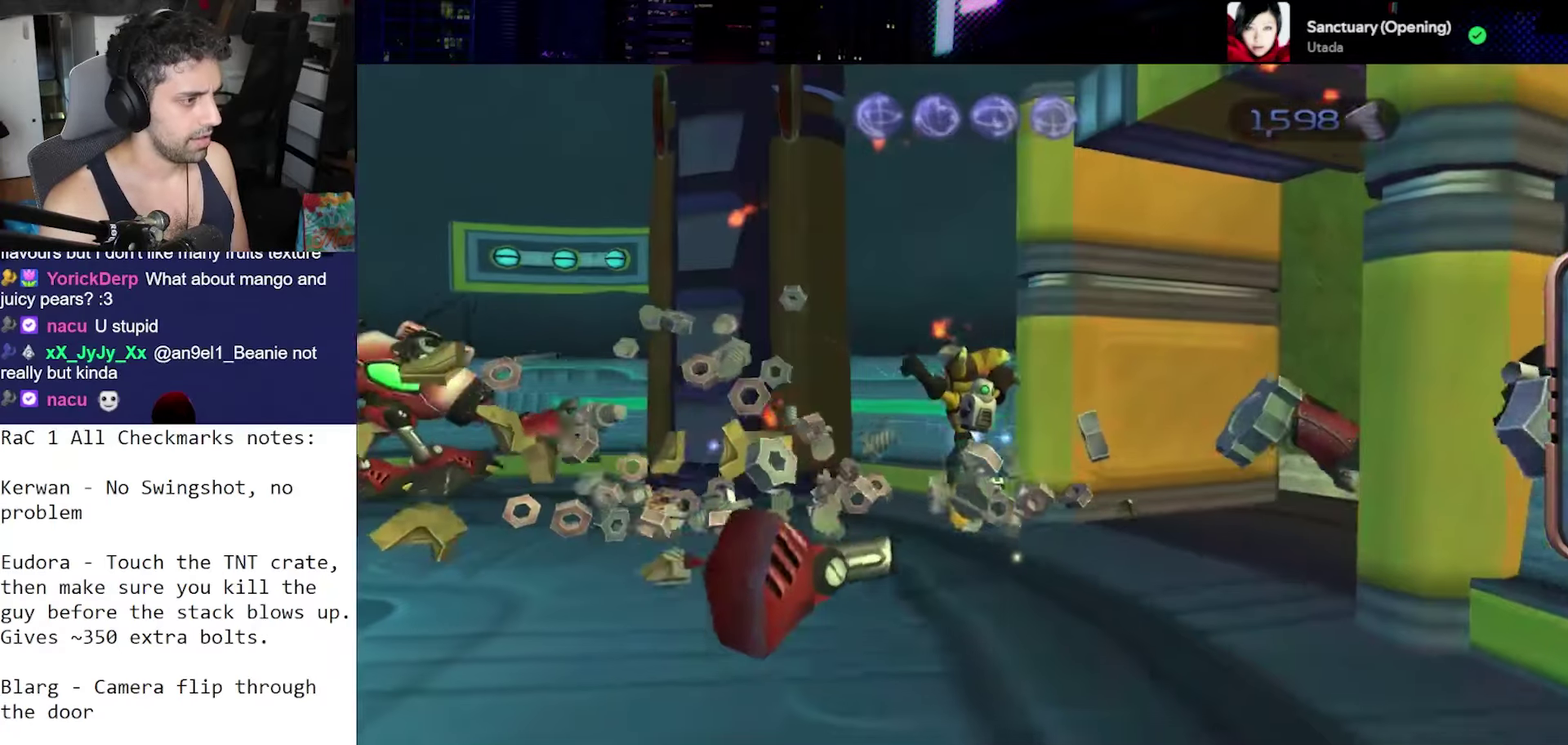
{"buttons": [], "left_stick": "up", "right_stick": "center", "events": [[283, "left_stick", "up"], [300, "right_stick", "down"], [450, "right_stick", "center"]]}
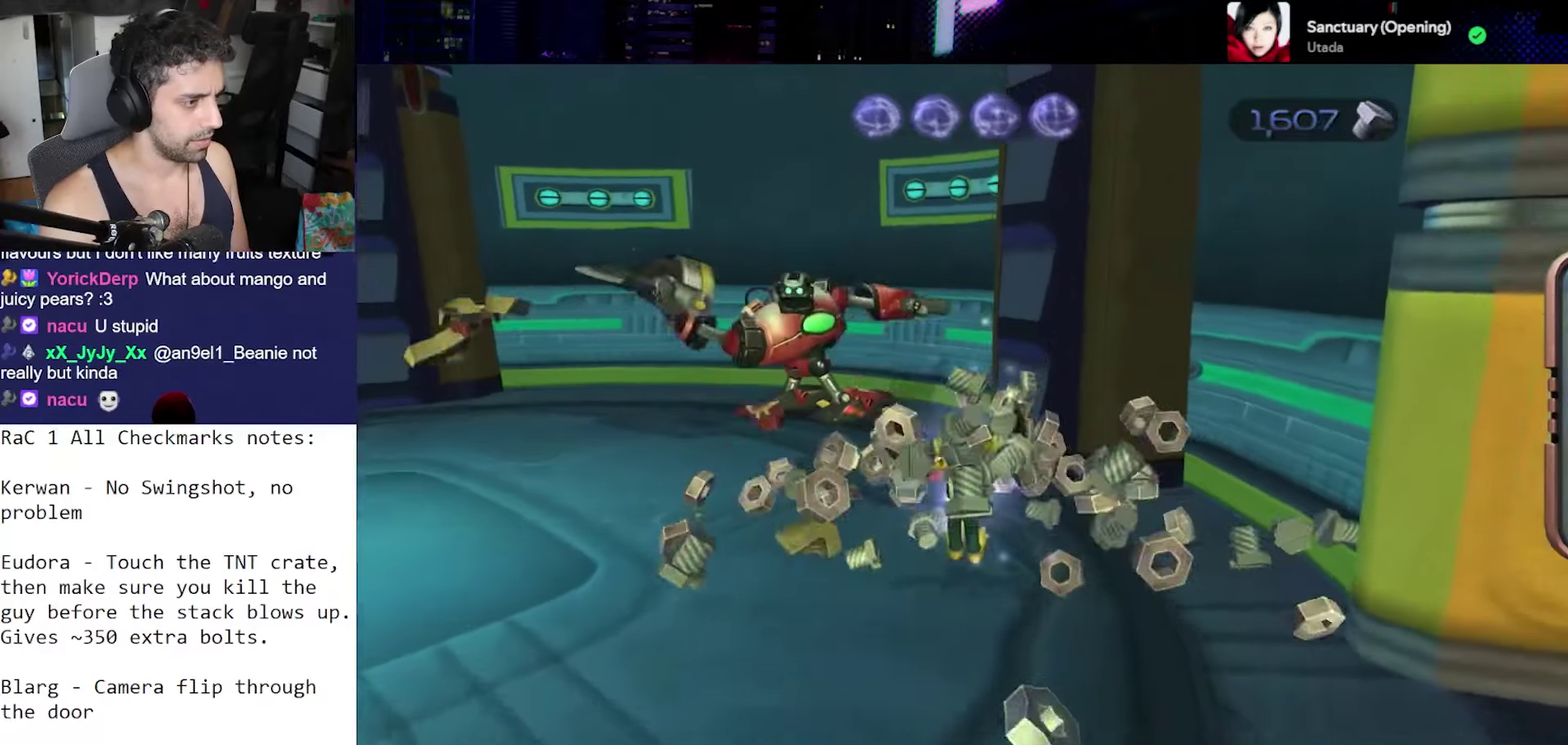
{"buttons": [], "left_stick": "down-right", "right_stick": "right", "events": [[117, "left_stick", "up-left"], [167, "right_stick", "right"], [267, "CROSS", "down"], [333, "left_stick", "right"], [417, "left_stick", "down-right"], [483, "CROSS", "up"]]}
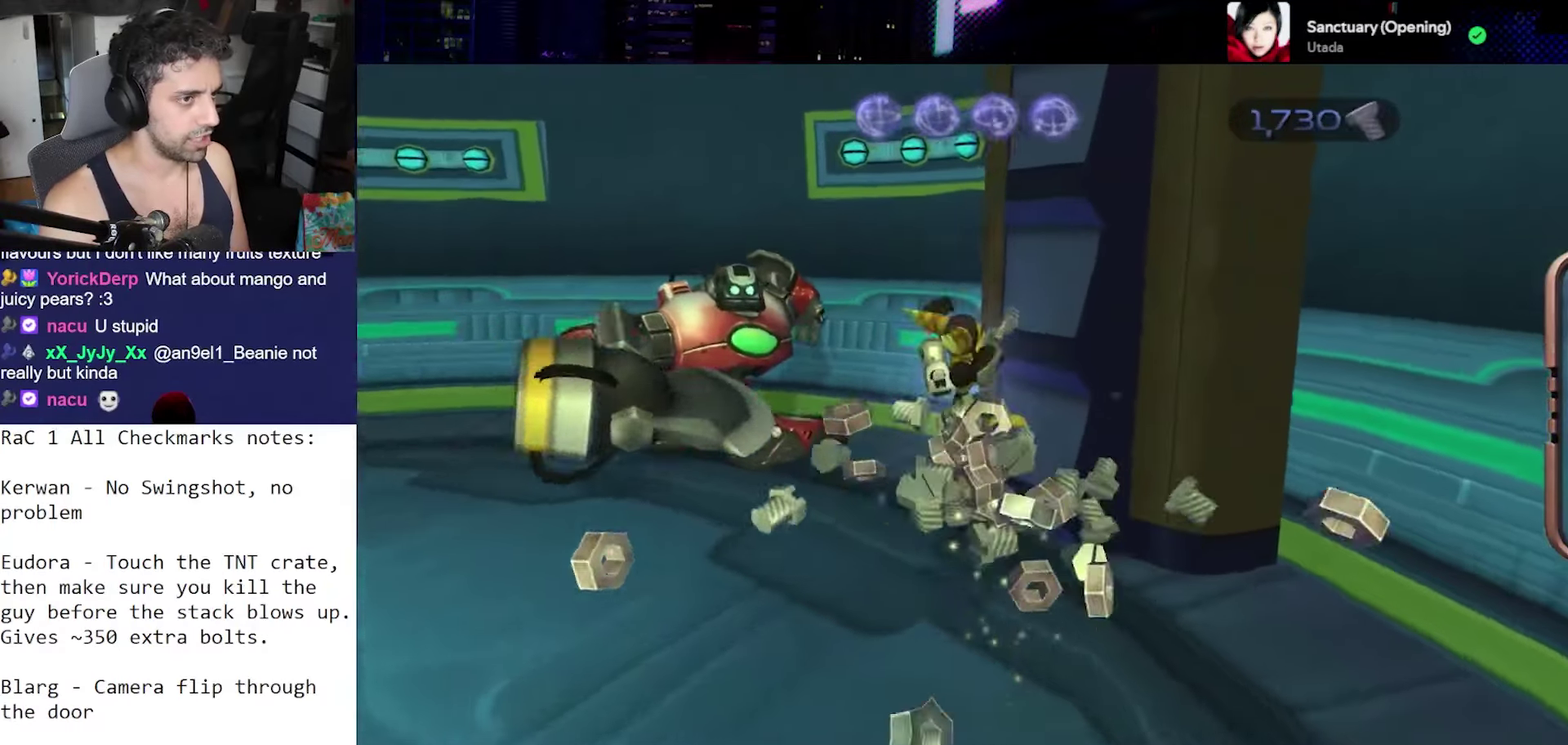
{"buttons": [], "left_stick": "right", "right_stick": "right", "events": [[367, "left_stick", "right"]]}
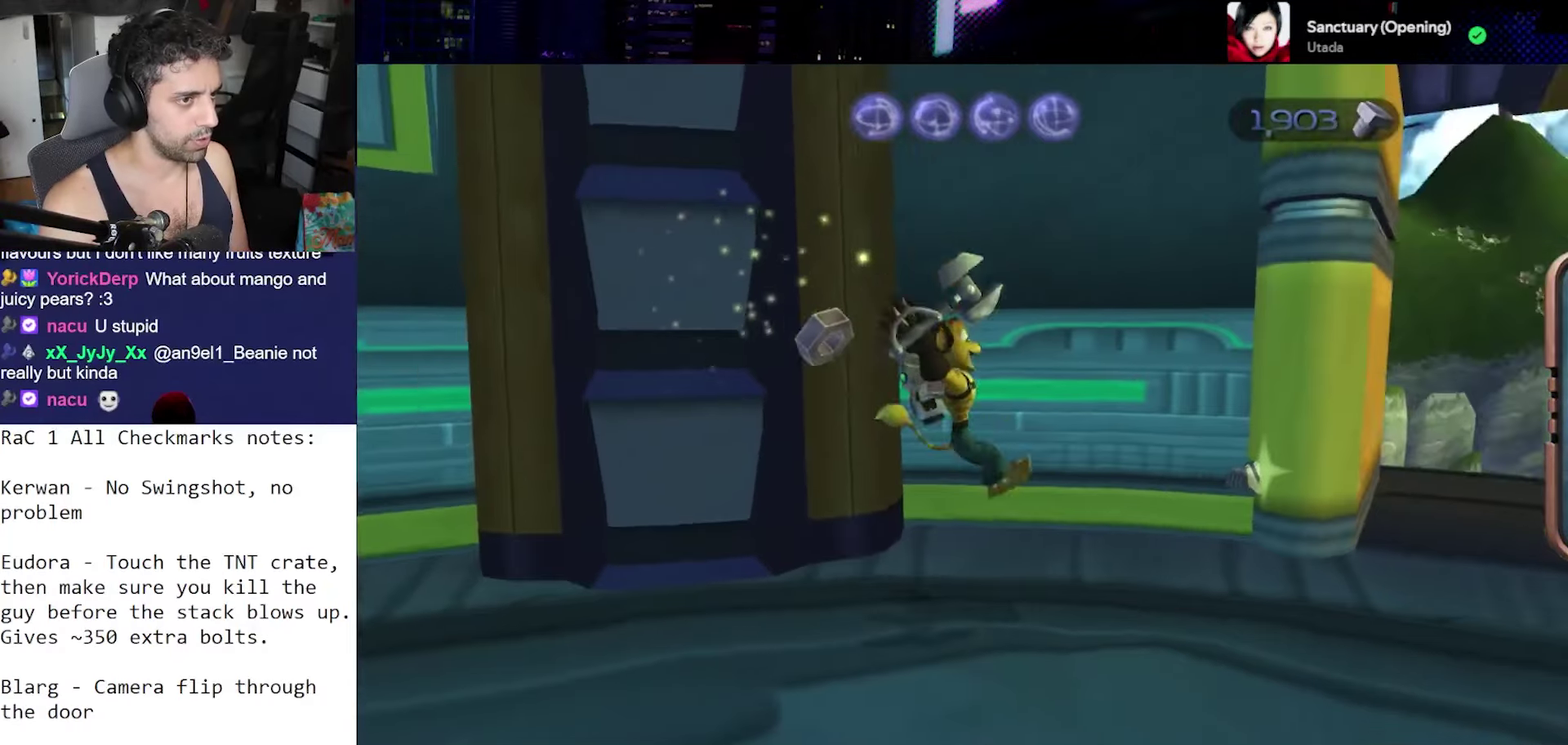
{"buttons": [], "left_stick": "up", "right_stick": "center", "events": [[83, "right_stick", "down-right"], [167, "left_stick", "up-right"], [200, "right_stick", "down"], [333, "left_stick", "up"], [500, "right_stick", "center"]]}
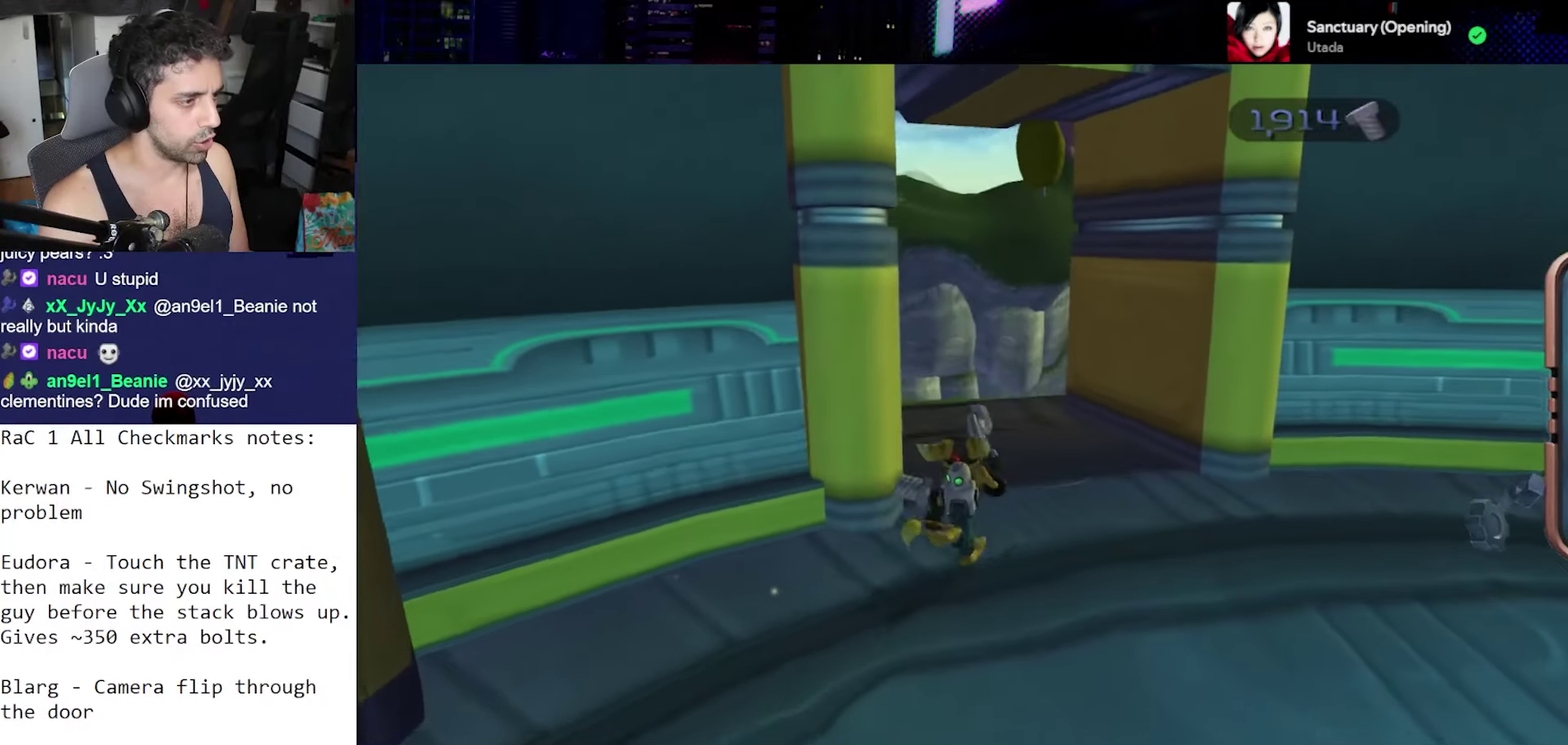
{"buttons": [], "left_stick": "center", "right_stick": "center", "events": [[167, "CROSS", "down"], [217, "R1", "down"], [283, "left_stick", "left"], [333, "R2", "down"], [433, "CROSS", "up"], [433, "R1", "up"], [433, "left_stick", "center"], [500, "R2", "up"]]}
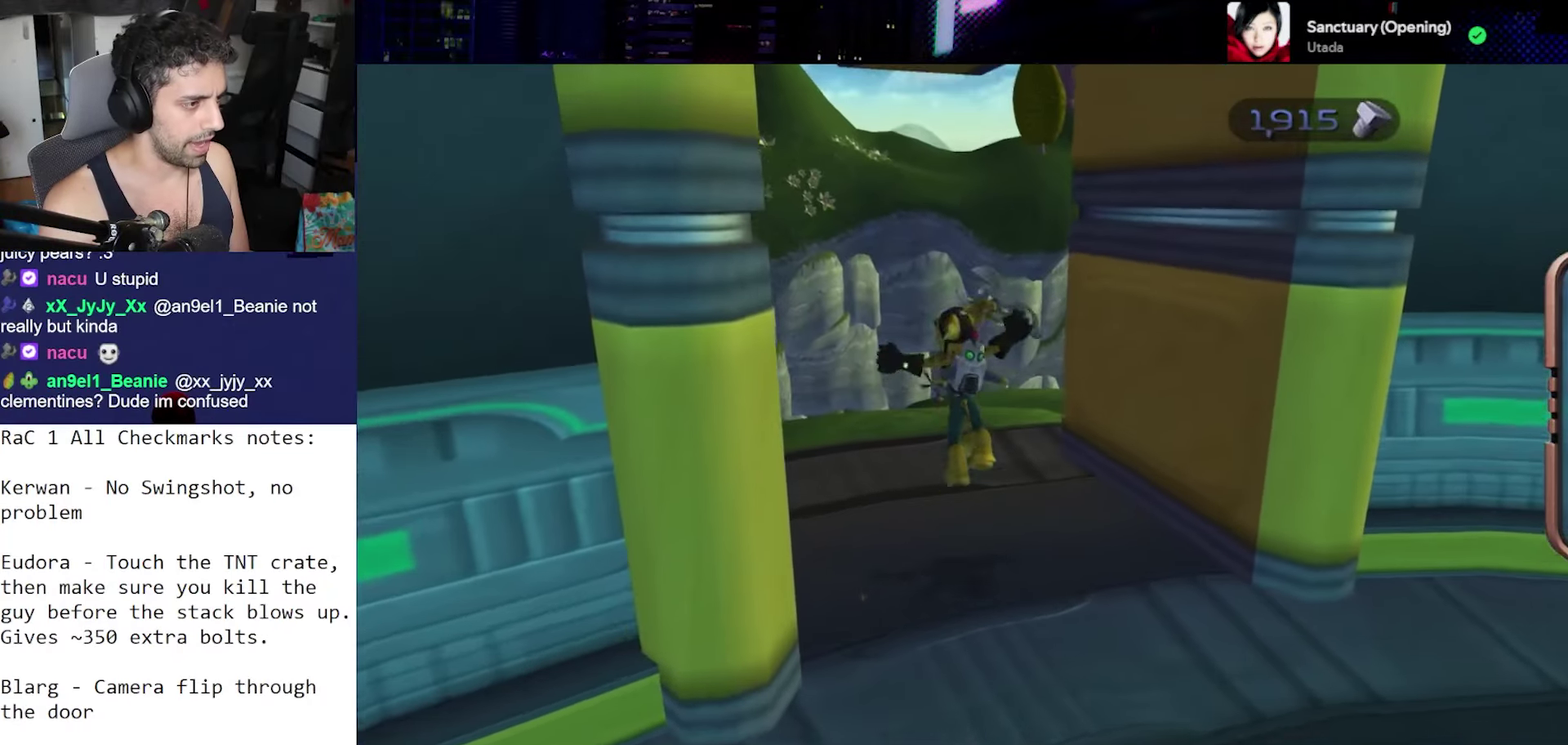
{"buttons": [], "left_stick": "center", "right_stick": "down", "events": [[133, "right_stick", "down-left"], [333, "right_stick", "down"]]}
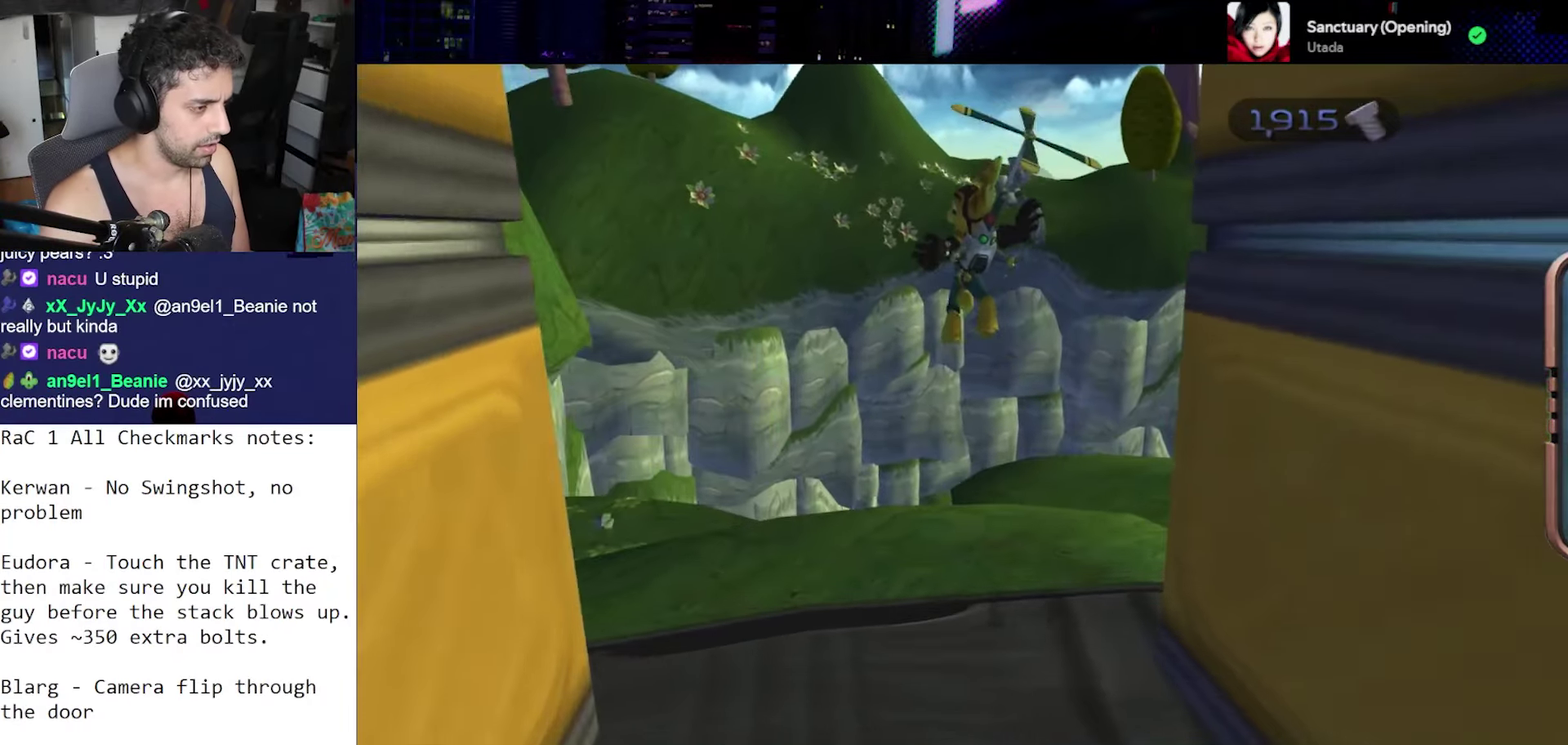
{"buttons": [], "left_stick": "center", "right_stick": "down-left", "events": [[217, "right_stick", "down-left"]]}
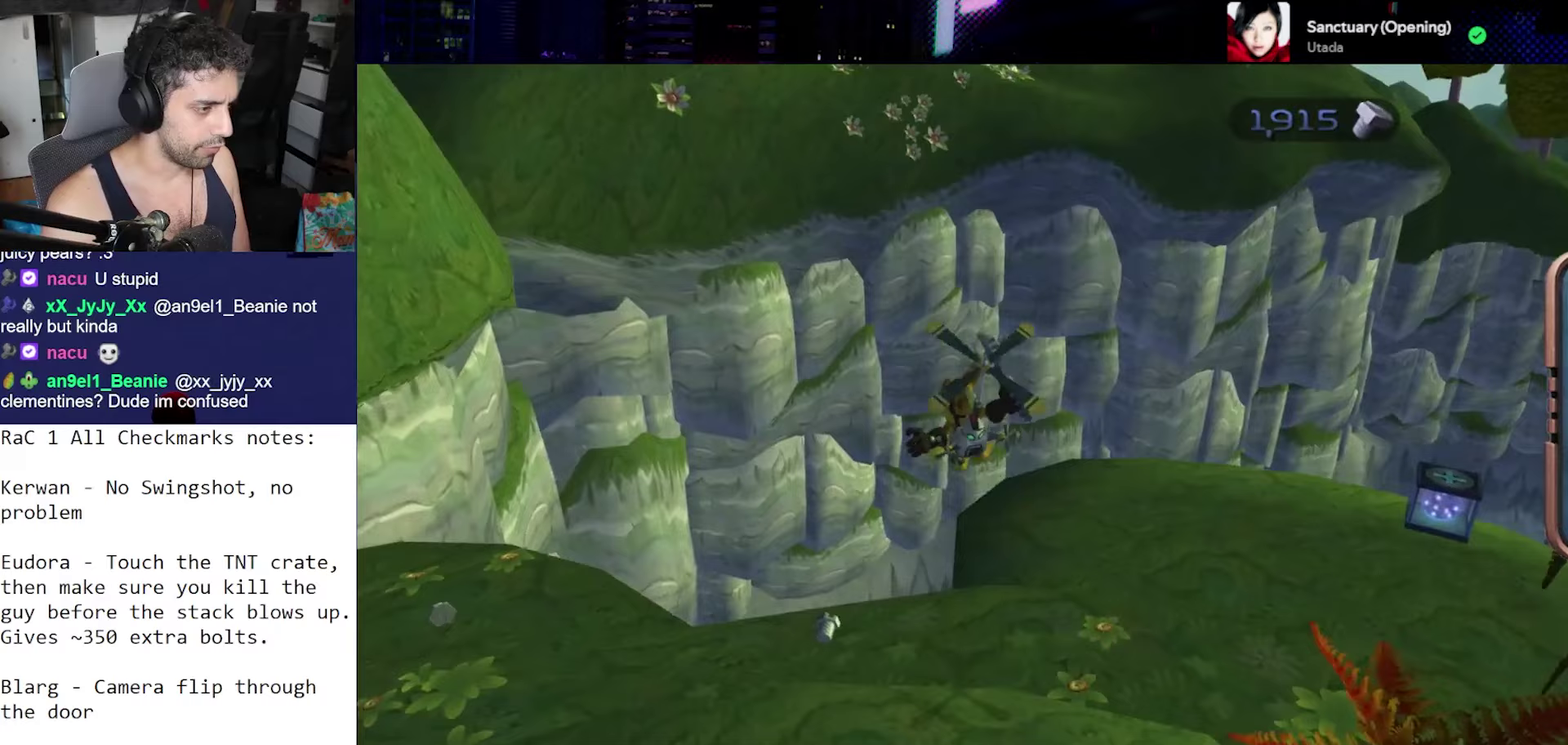
{"buttons": [], "left_stick": "left", "right_stick": "down-left", "events": [[167, "left_stick", "left"]]}
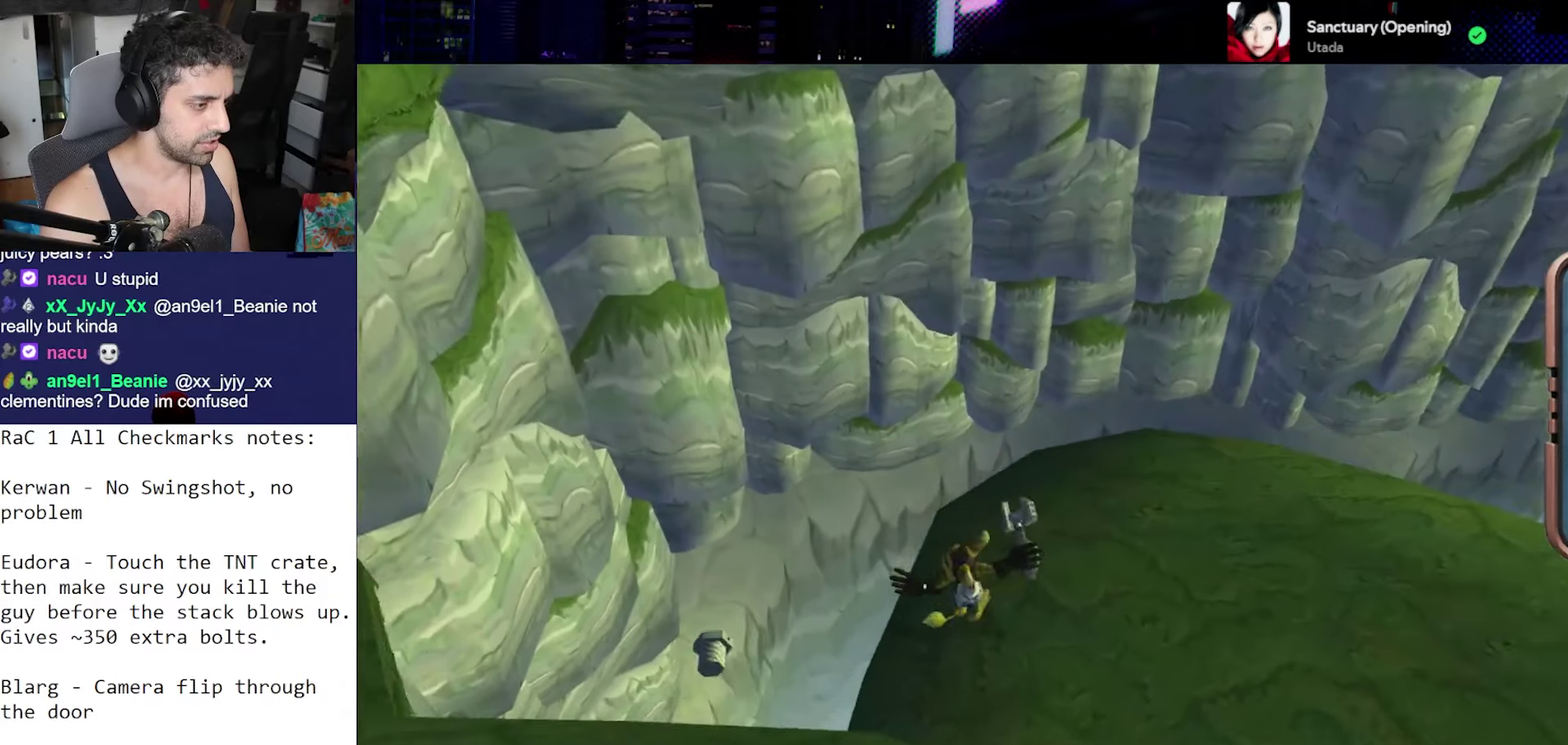
{"buttons": [], "left_stick": "center", "right_stick": "down", "events": [[117, "left_stick", "up-left"], [483, "left_stick", "center"], [483, "right_stick", "down"]]}
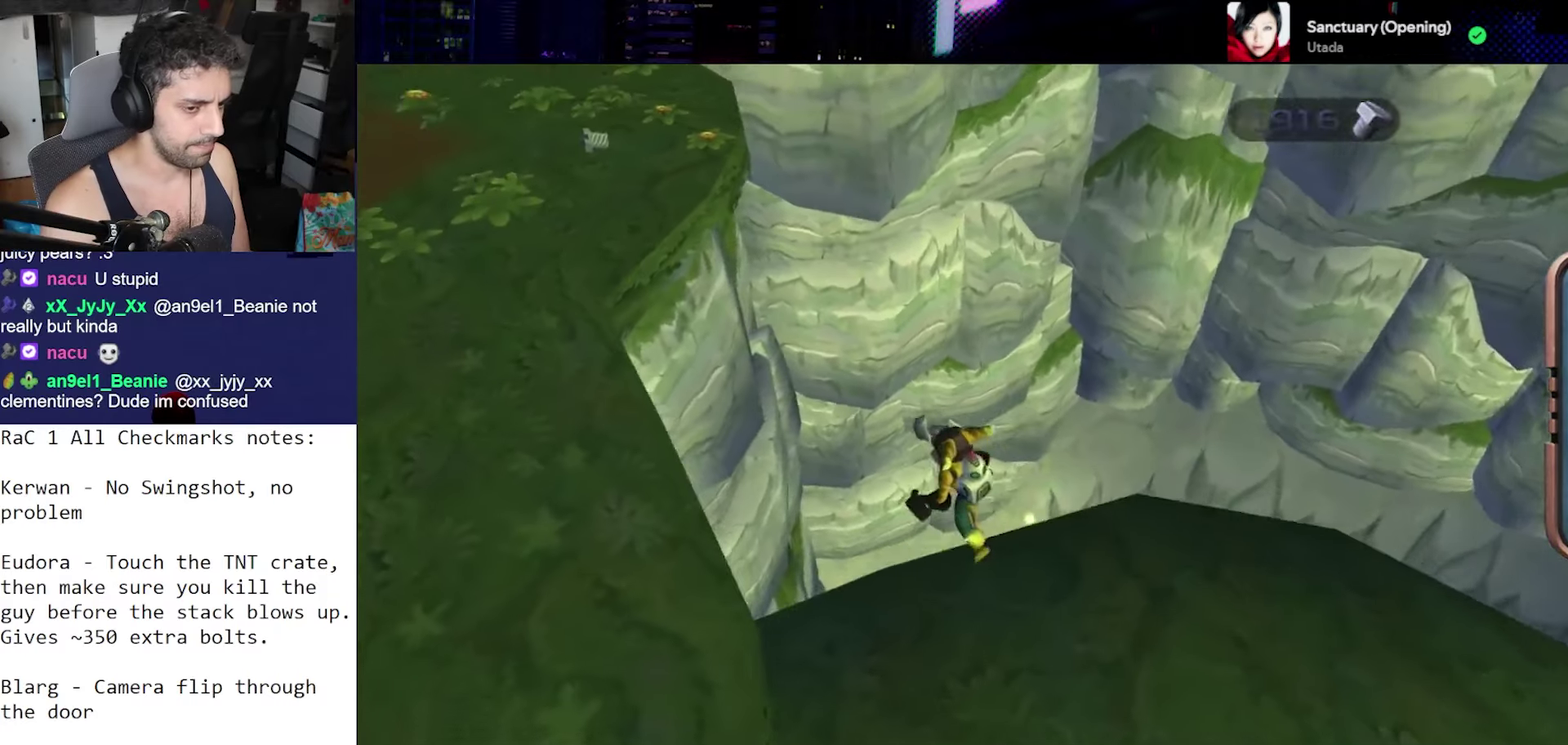
{"buttons": [], "left_stick": "center", "right_stick": "center", "events": [[283, "right_stick", "center"]]}
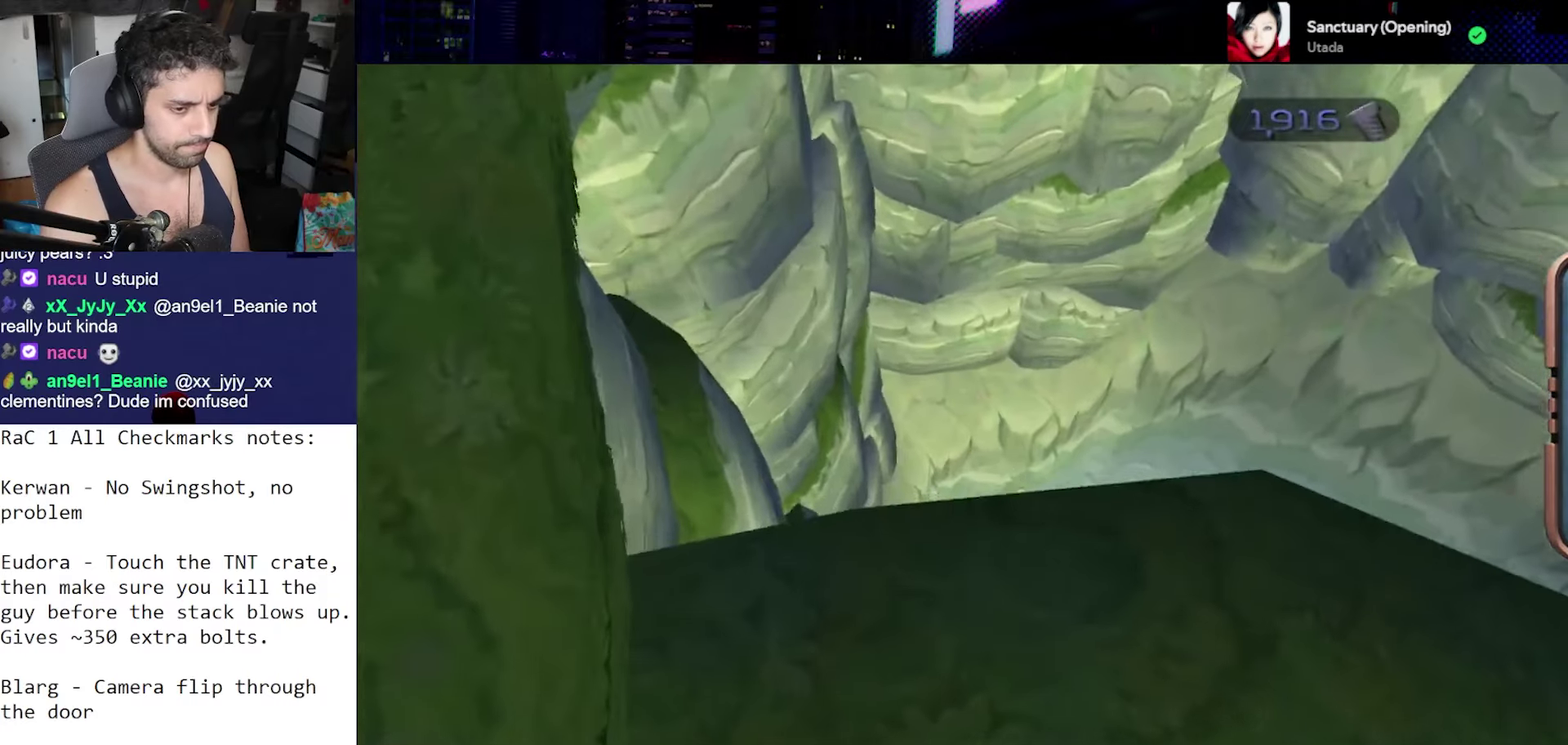
{"buttons": ["L1", "L2"], "left_stick": "center", "right_stick": "center", "events": [[383, "L2", "down"], [417, "L1", "down"]]}
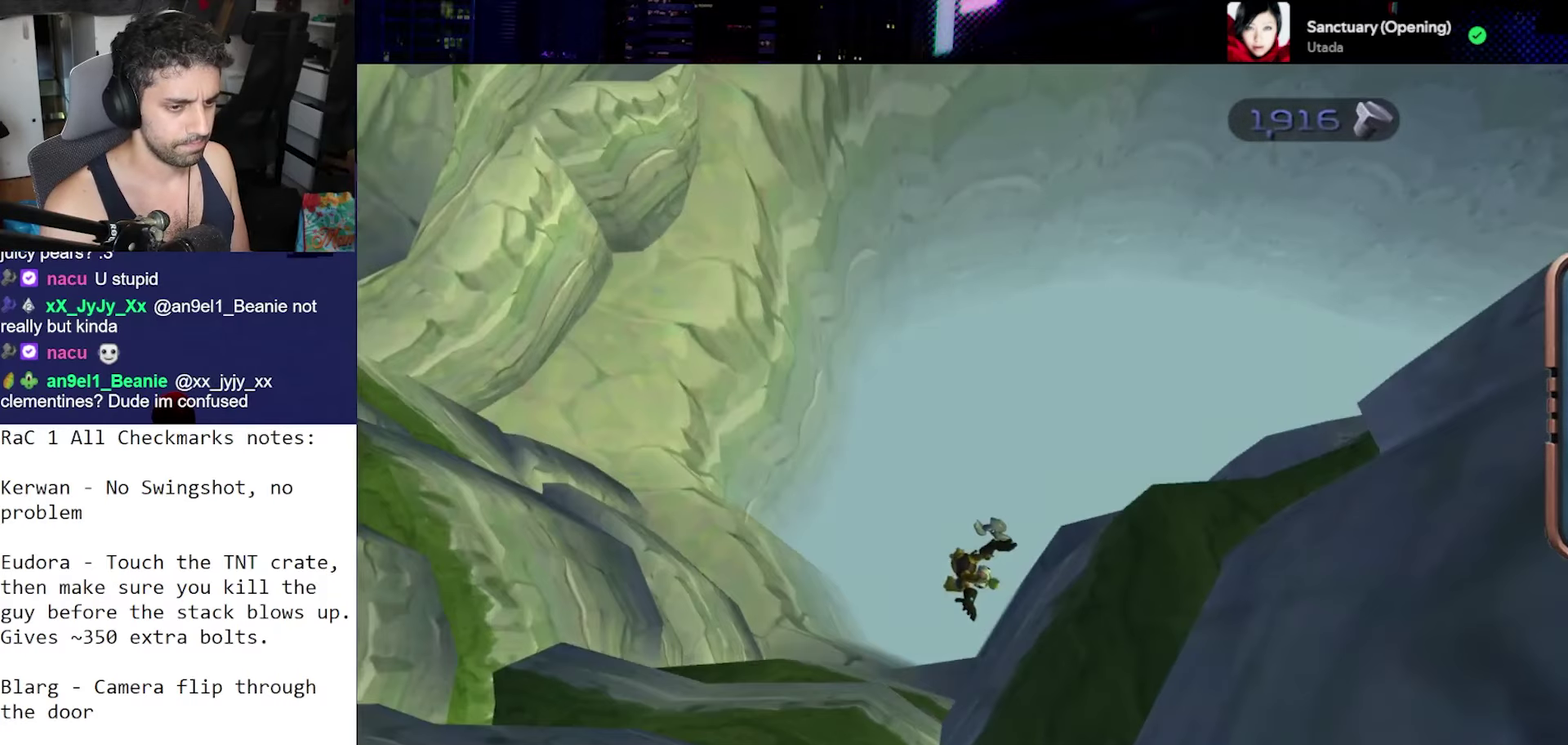
{"buttons": [], "left_stick": "center", "right_stick": "center", "events": [[417, "L1", "up"], [417, "L2", "up"]]}